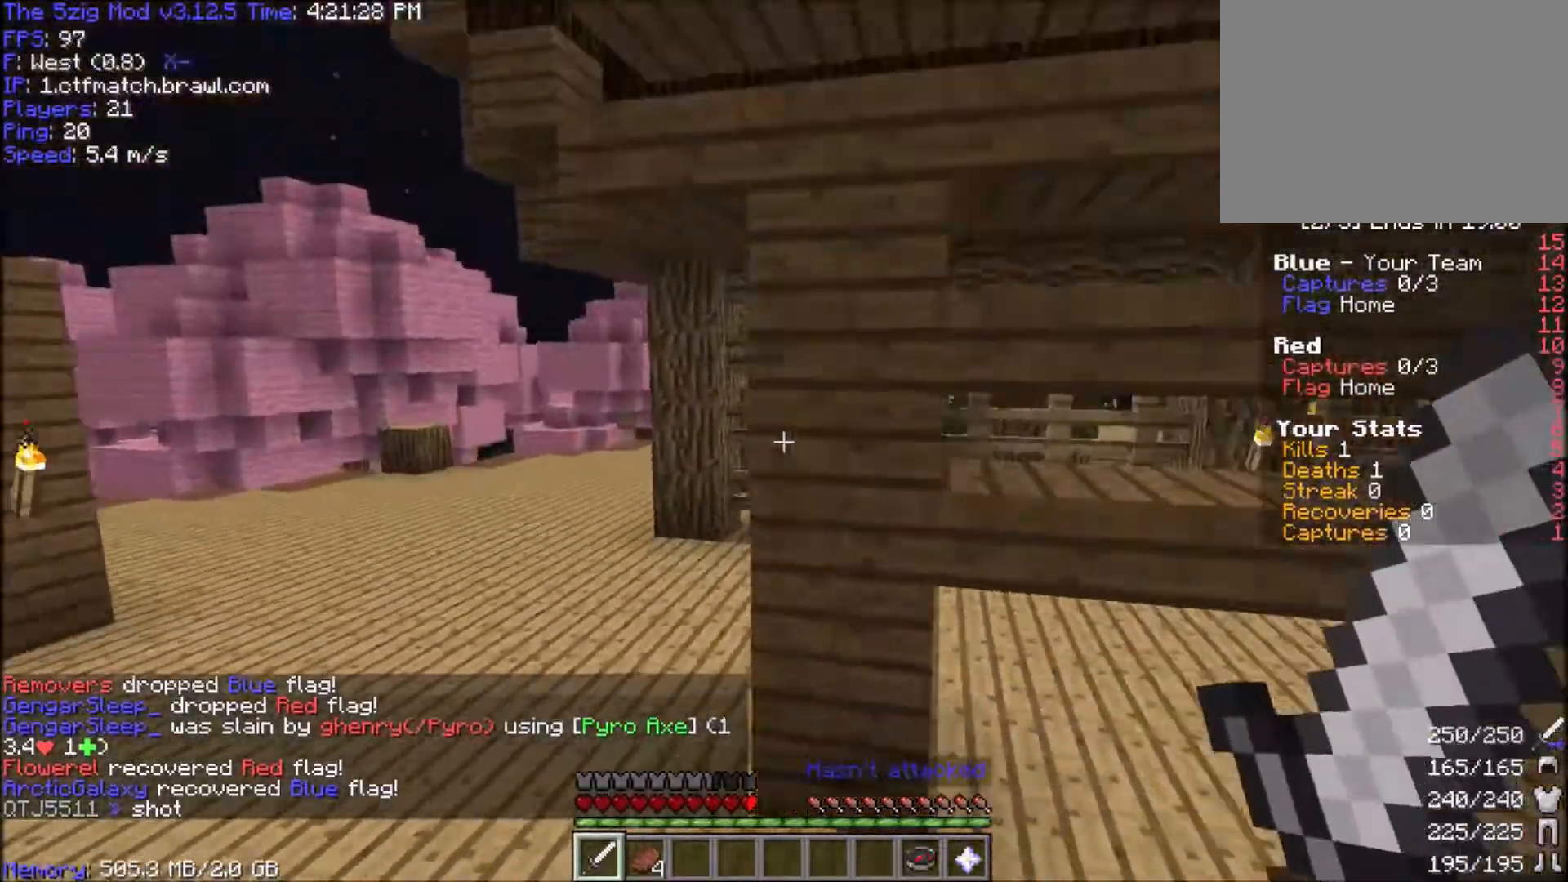
Gameplay with keyboard and mouse; each line is a JSON object with the keys and mouse buttons held at the frame after it. "events" lists presses ("down") and releases ("up") of "a", "d", "s", "space", "w", "mouse_left" and "mouse_right" between this image and that frame as [ms after this image, input, new state], when the widget could be followed in between. "mouse_left", "mouse_right" = the "left", "right" buttons of the "mouse" list. No other keys are recorded. Fast repeated clicks can show as one long hold. Mouse movement is not recorded.
{"keys": [], "mouse": [], "events": [[133, "space", "up"], [167, "a", "up"], [267, "s", "up"], [367, "d", "up"]]}
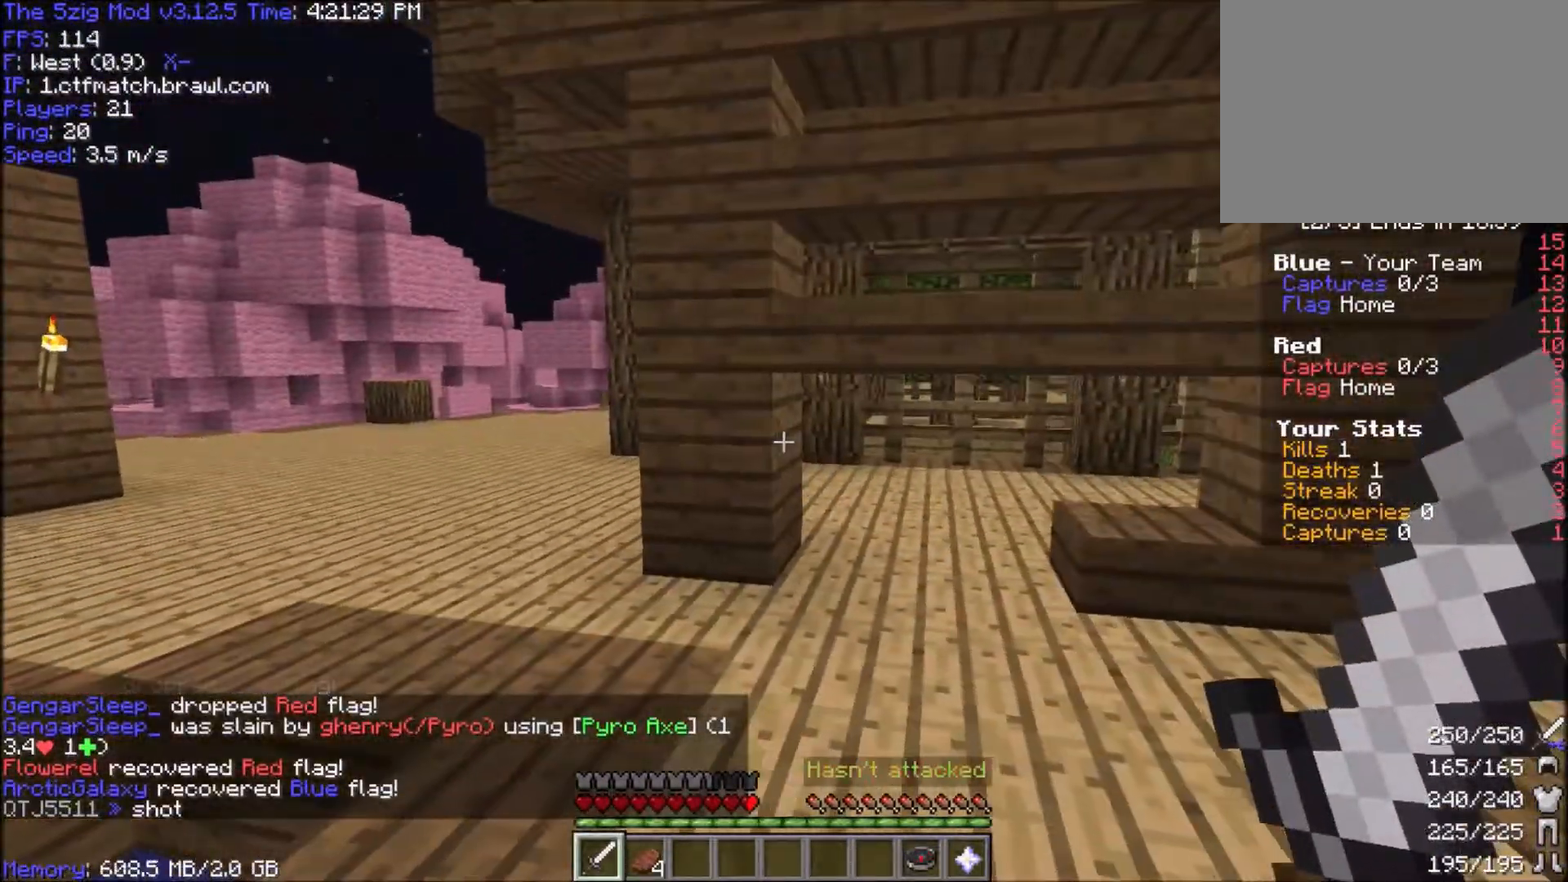
{"keys": ["a", "w"], "mouse": [], "events": [[234, "w", "down"], [468, "a", "down"]]}
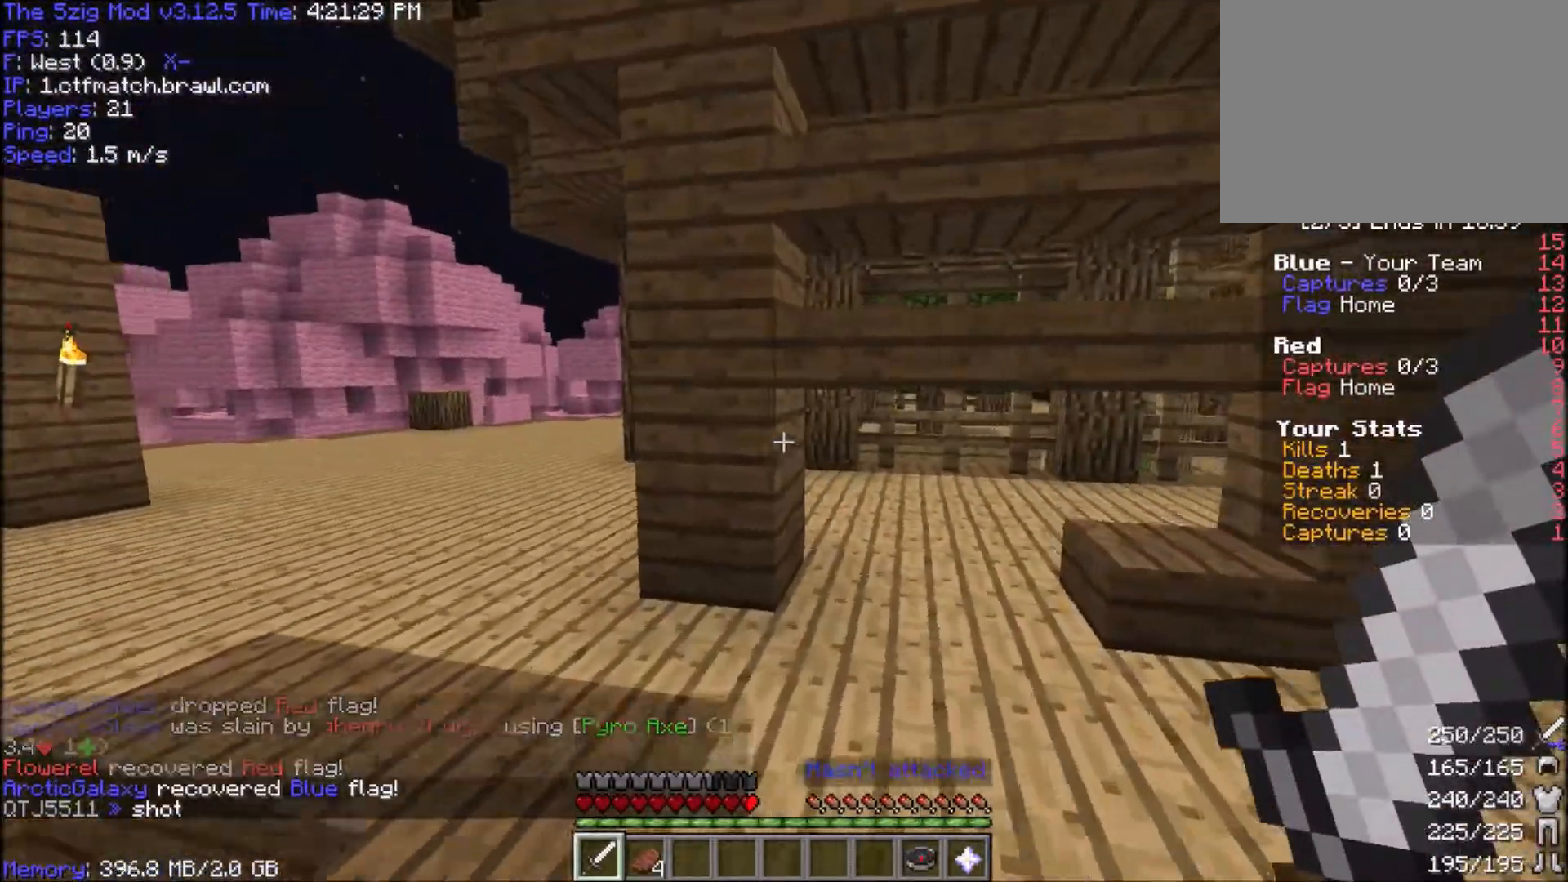
{"keys": ["a", "space", "w"], "mouse": [], "events": [[200, "space", "down"]]}
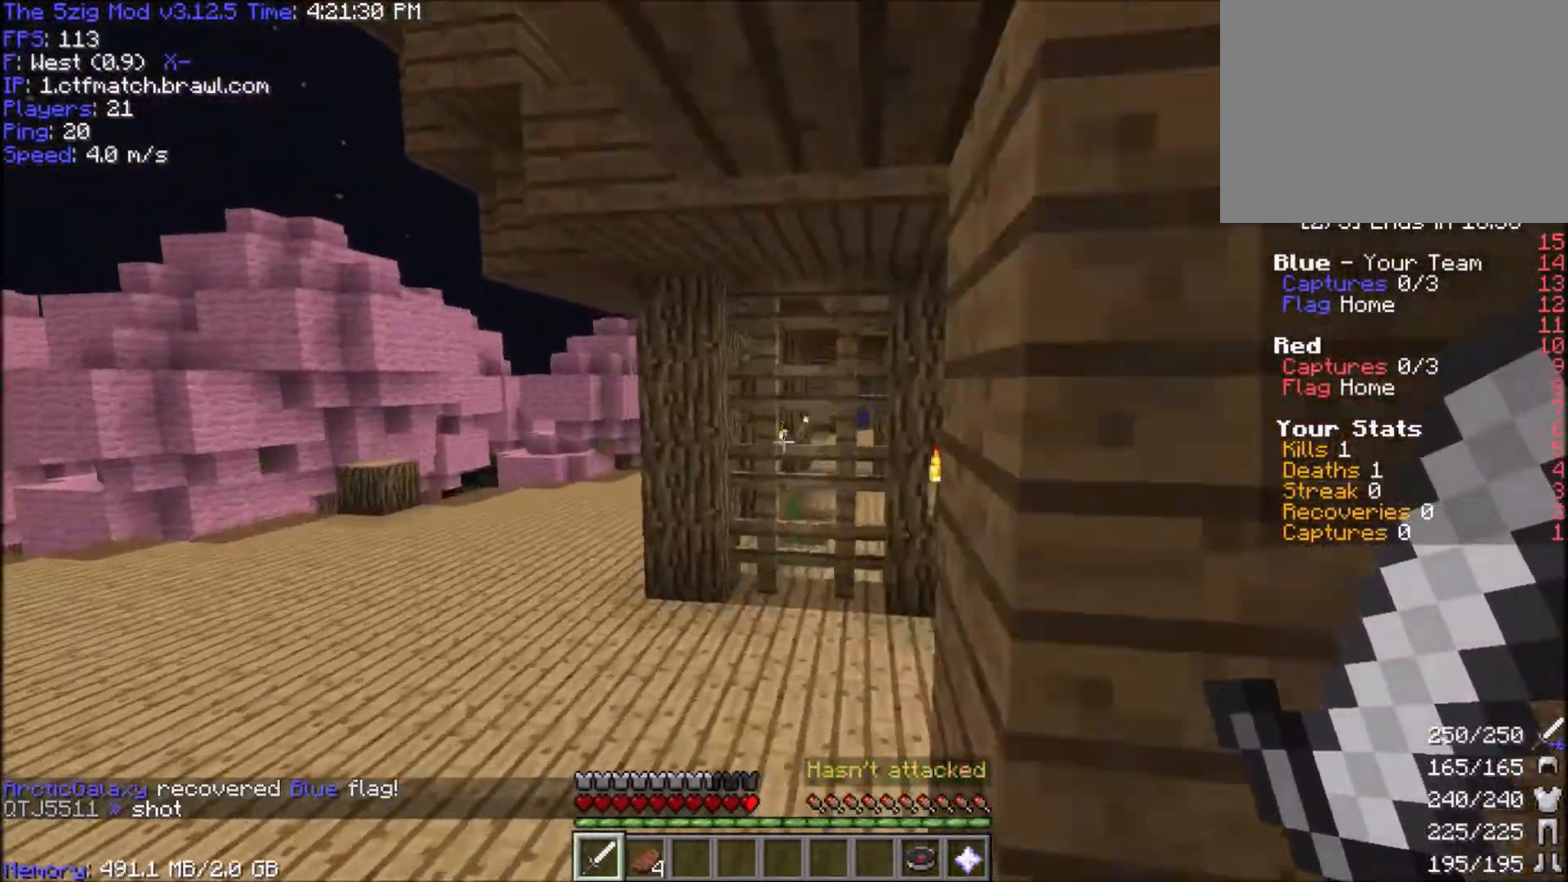
{"keys": ["a", "space", "w"], "mouse": [], "events": []}
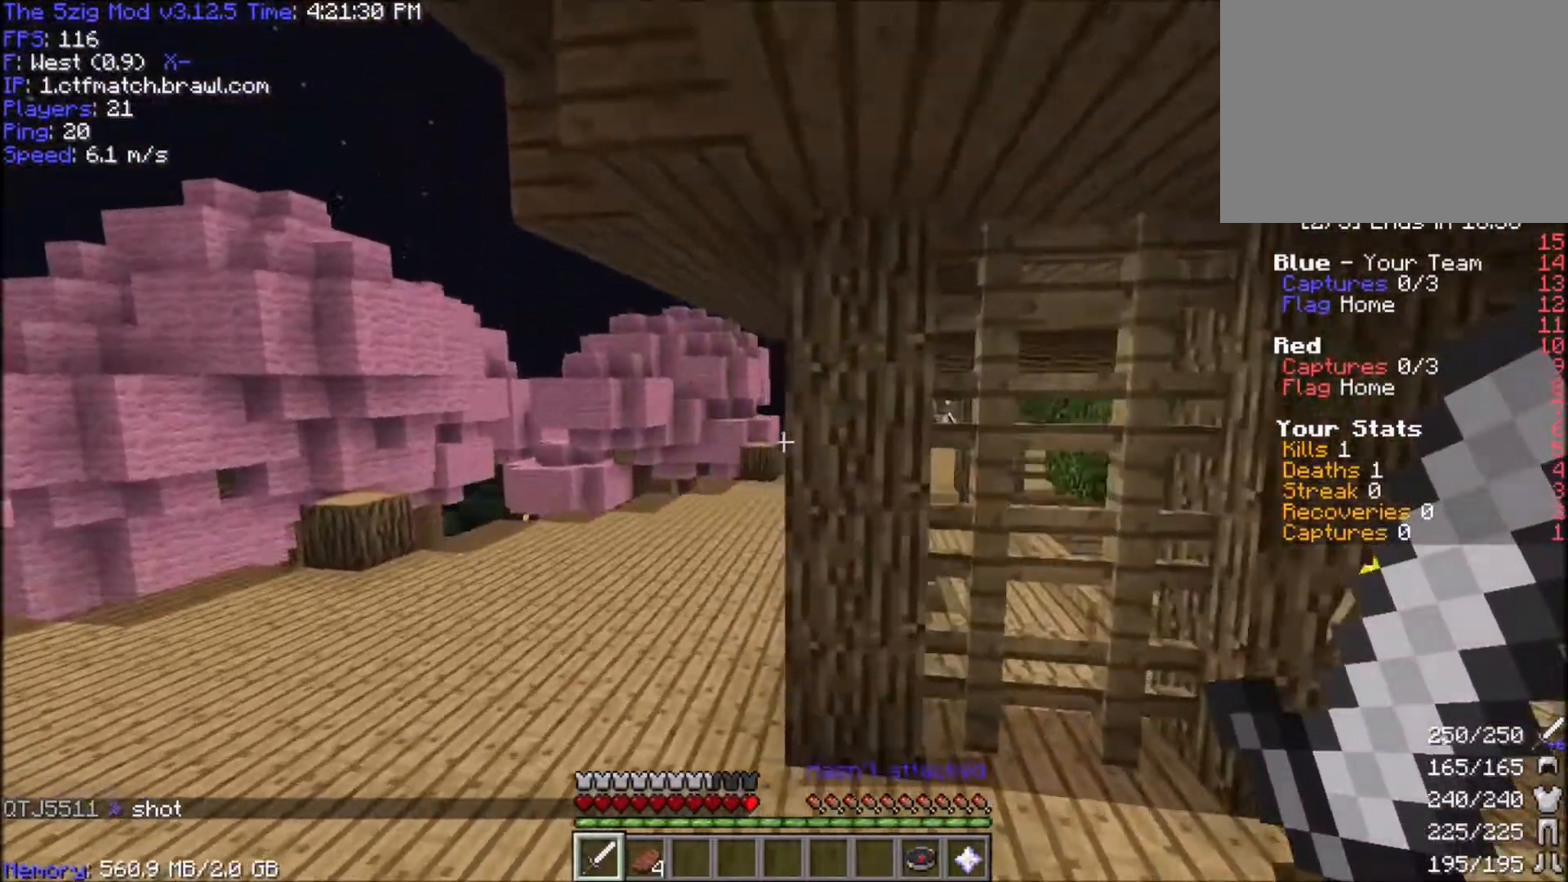
{"keys": ["a", "space", "w"], "mouse": [], "events": [[300, "a", "up"], [400, "a", "down"]]}
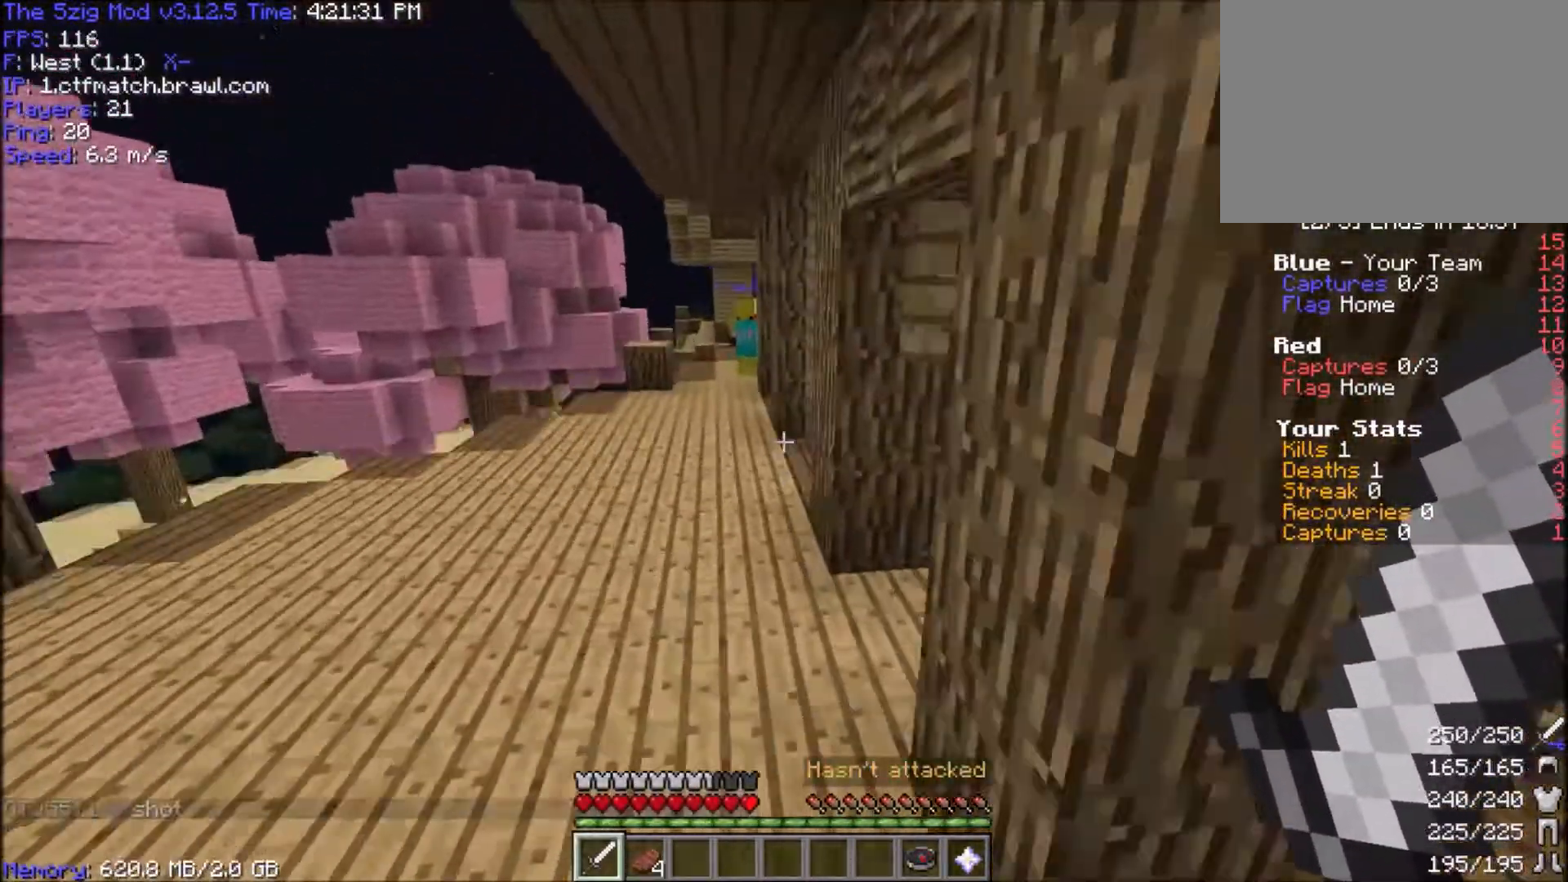
{"keys": ["space", "w"], "mouse": [], "events": [[101, "a", "up"]]}
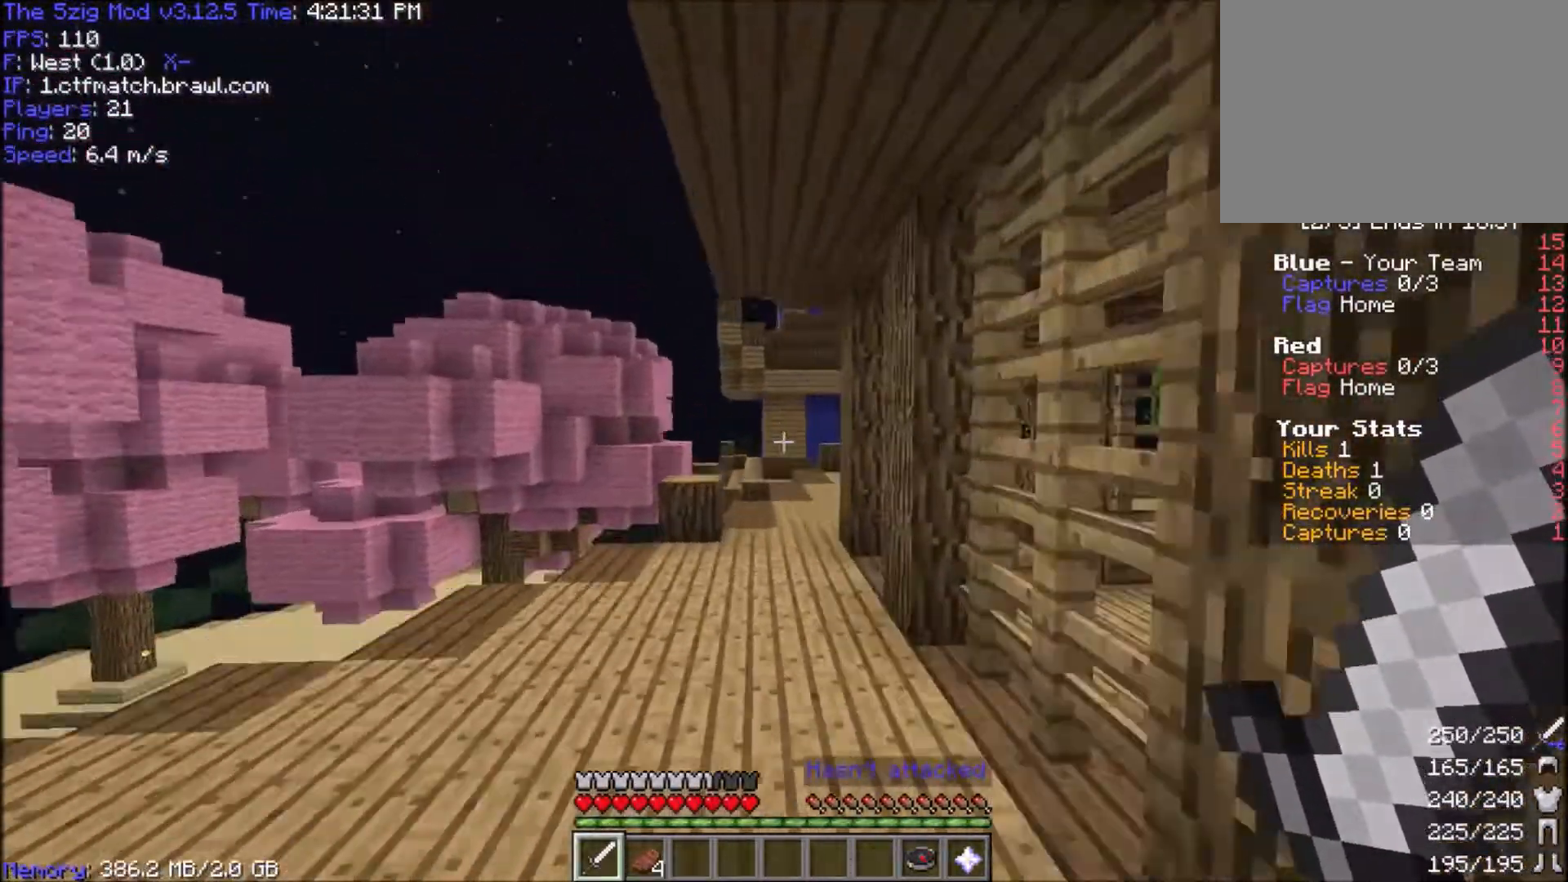
{"keys": ["space", "w"], "mouse": [], "events": []}
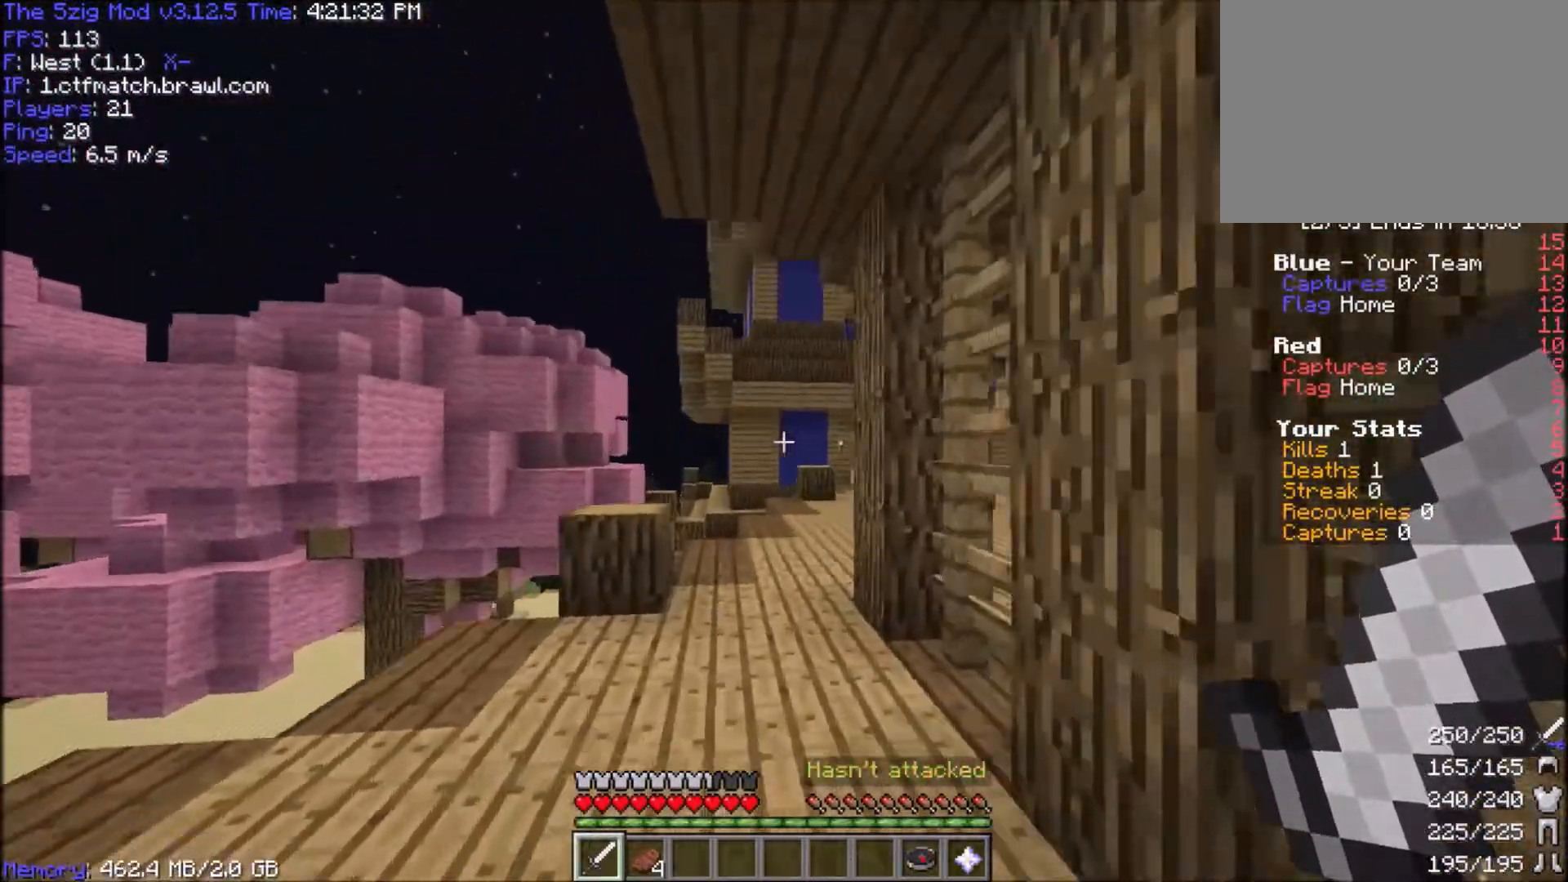
{"keys": ["space", "w"], "mouse": [], "events": []}
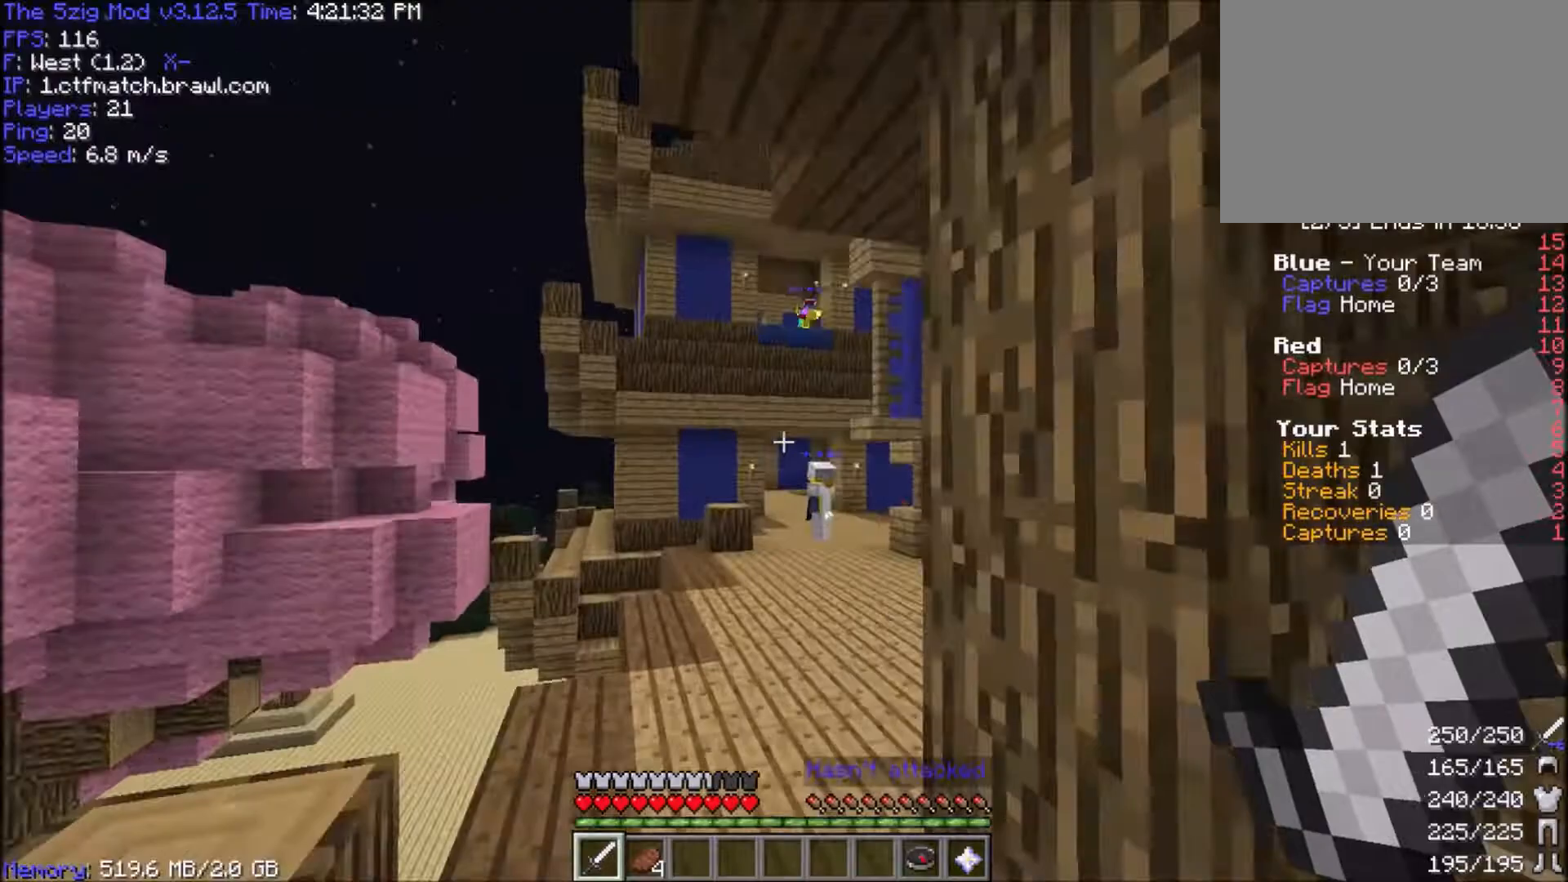
{"keys": ["space", "w"], "mouse": [], "events": []}
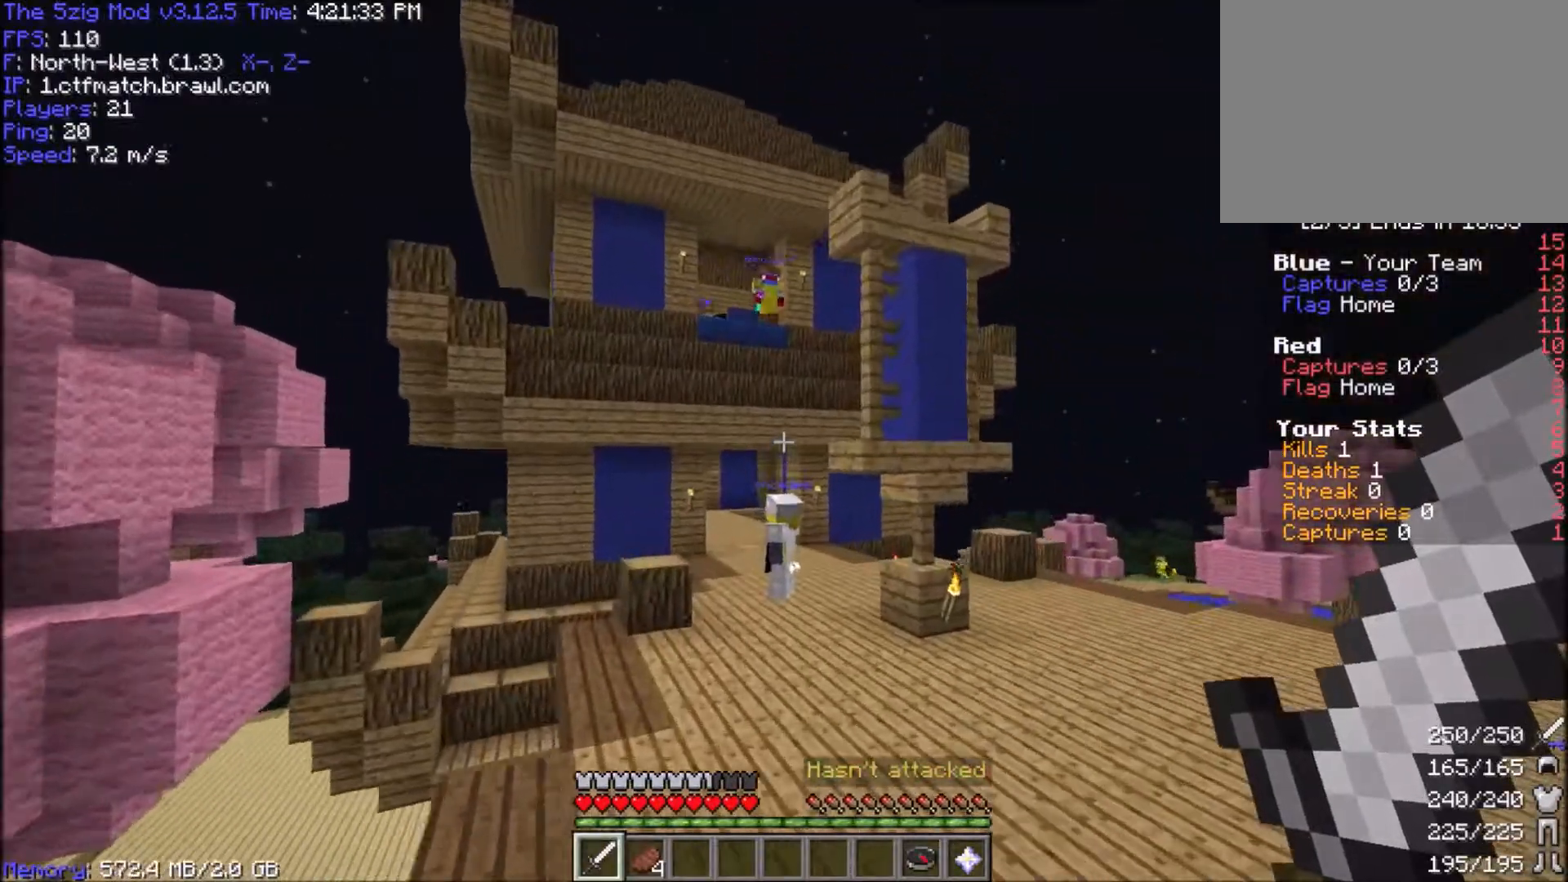
{"keys": ["space", "w"], "mouse": [], "events": []}
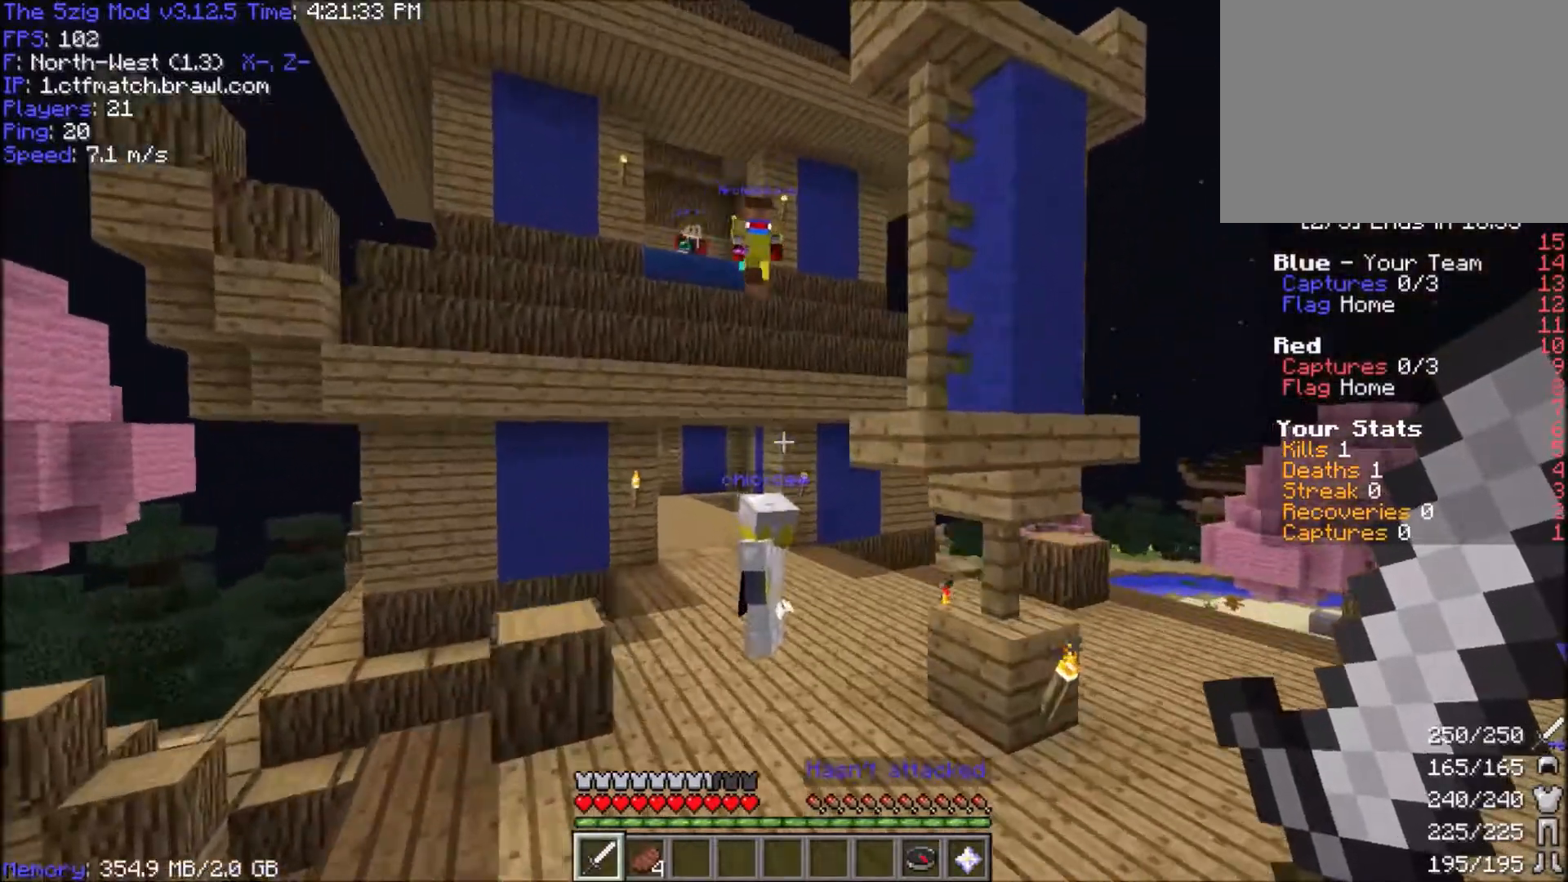
{"keys": ["space", "w"], "mouse": [], "events": []}
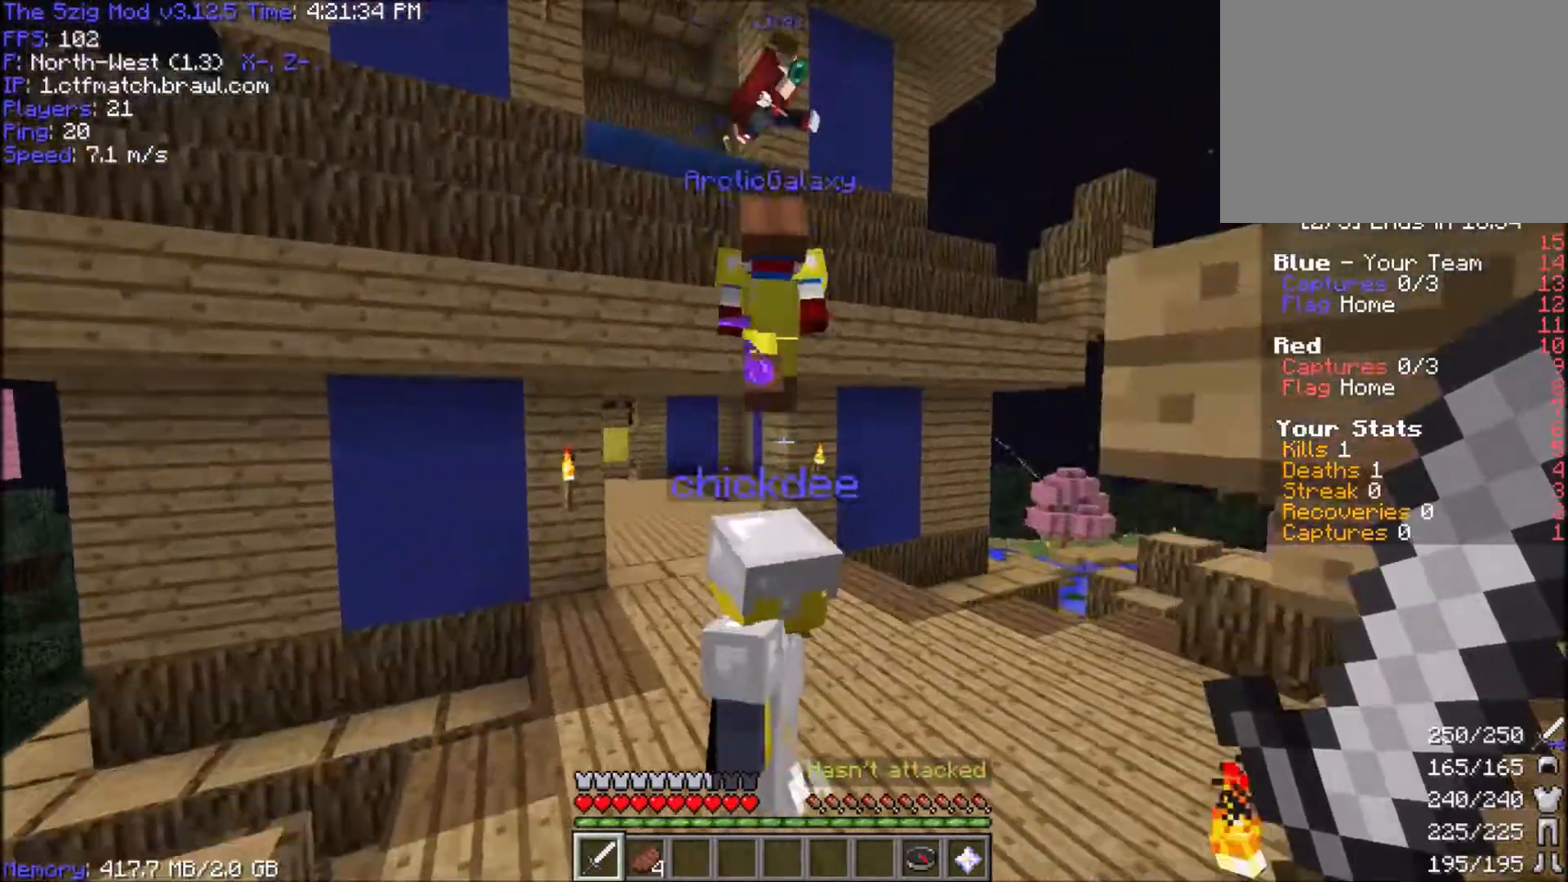
{"keys": [], "mouse": [], "events": [[33, "space", "up"], [467, "w", "up"]]}
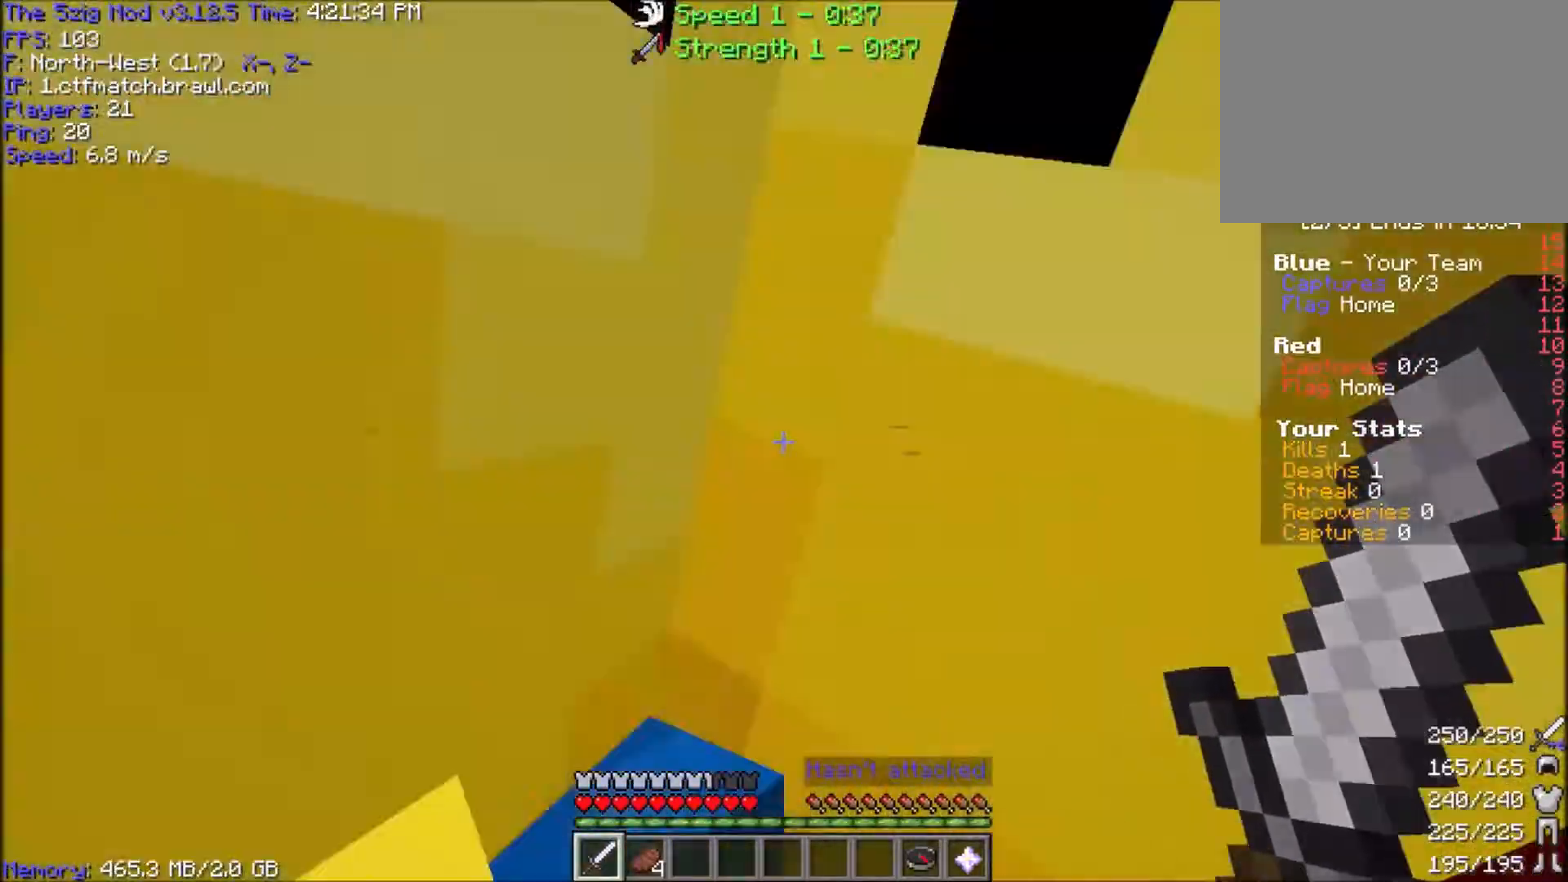
{"keys": ["s"], "mouse": [], "events": [[133, "d", "down"], [300, "d", "up"], [434, "s", "down"]]}
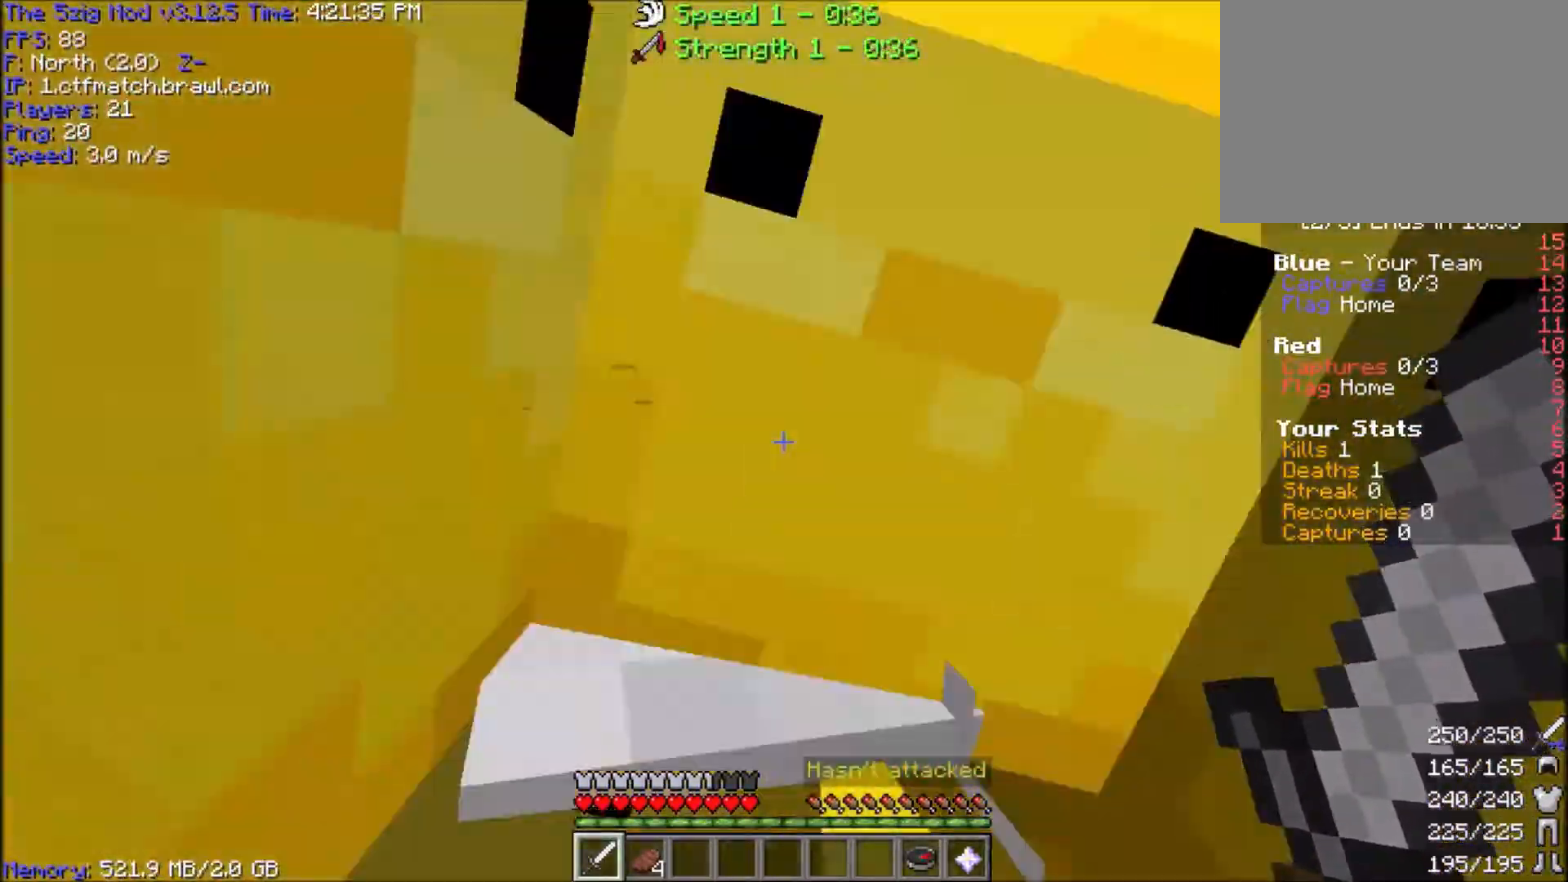
{"keys": [], "mouse": [], "events": [[33, "s", "up"], [367, "d", "down"], [500, "d", "up"]]}
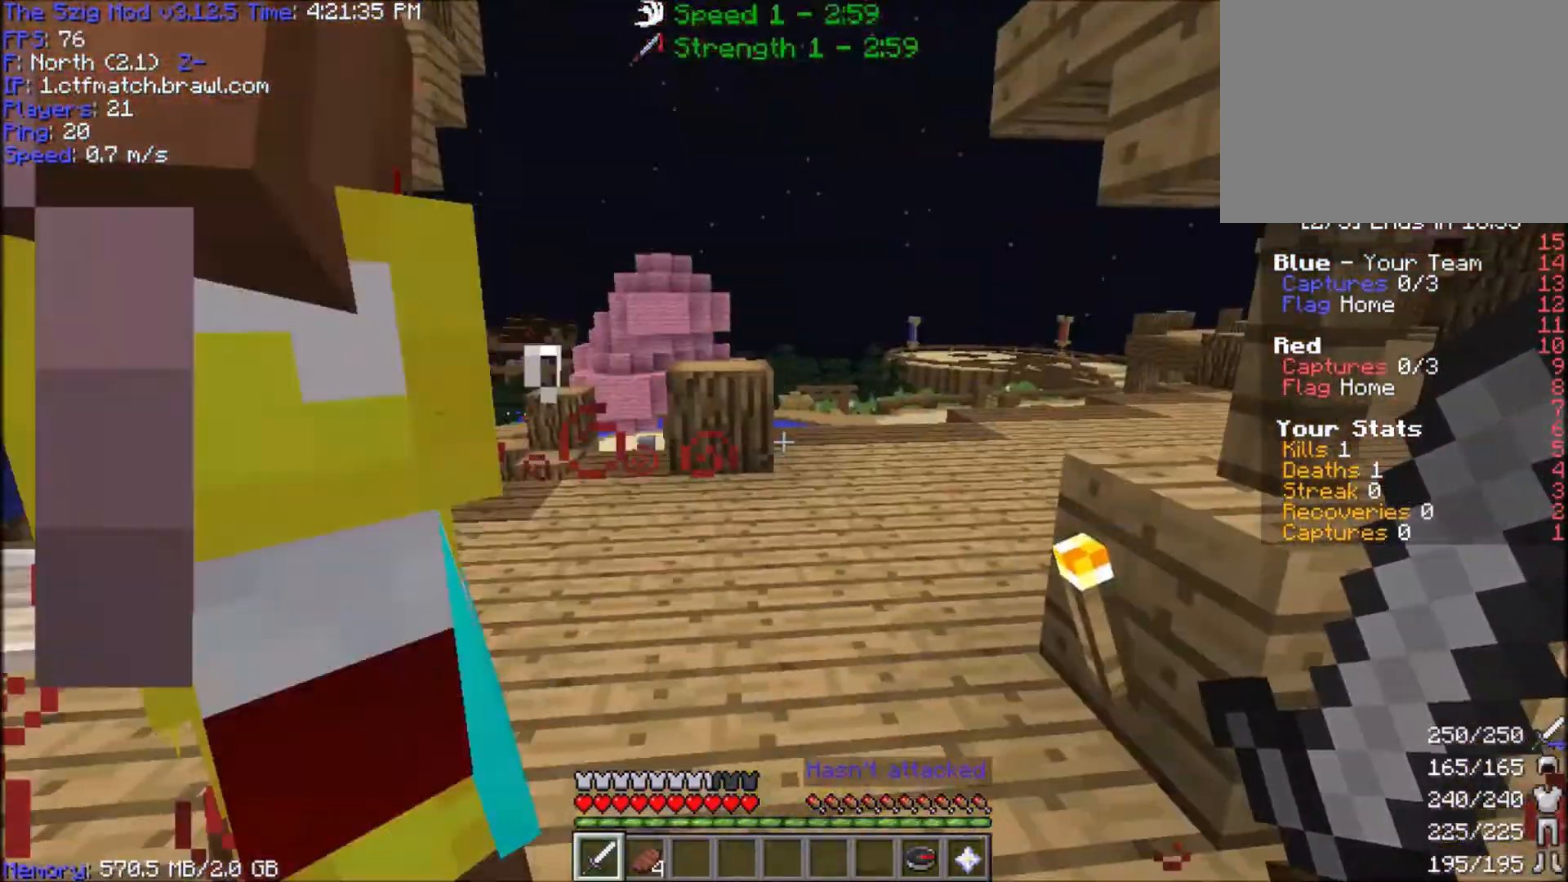
{"keys": ["w"], "mouse": [], "events": [[167, "d", "down"], [234, "w", "down"], [434, "d", "up"]]}
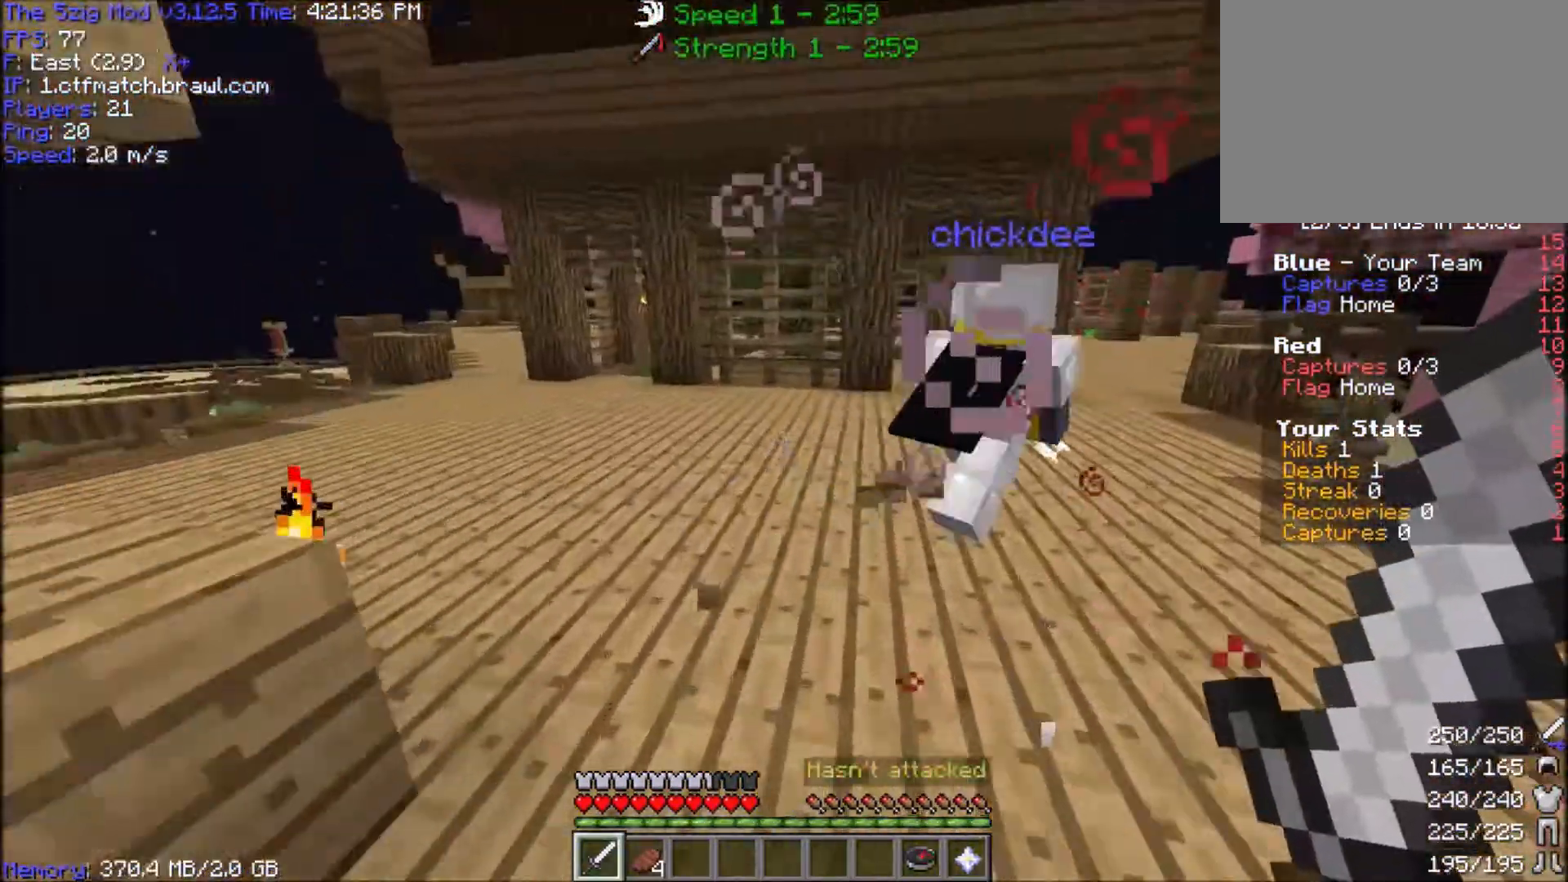
{"keys": ["w"], "mouse": [], "events": [[133, "d", "down"], [300, "d", "up"]]}
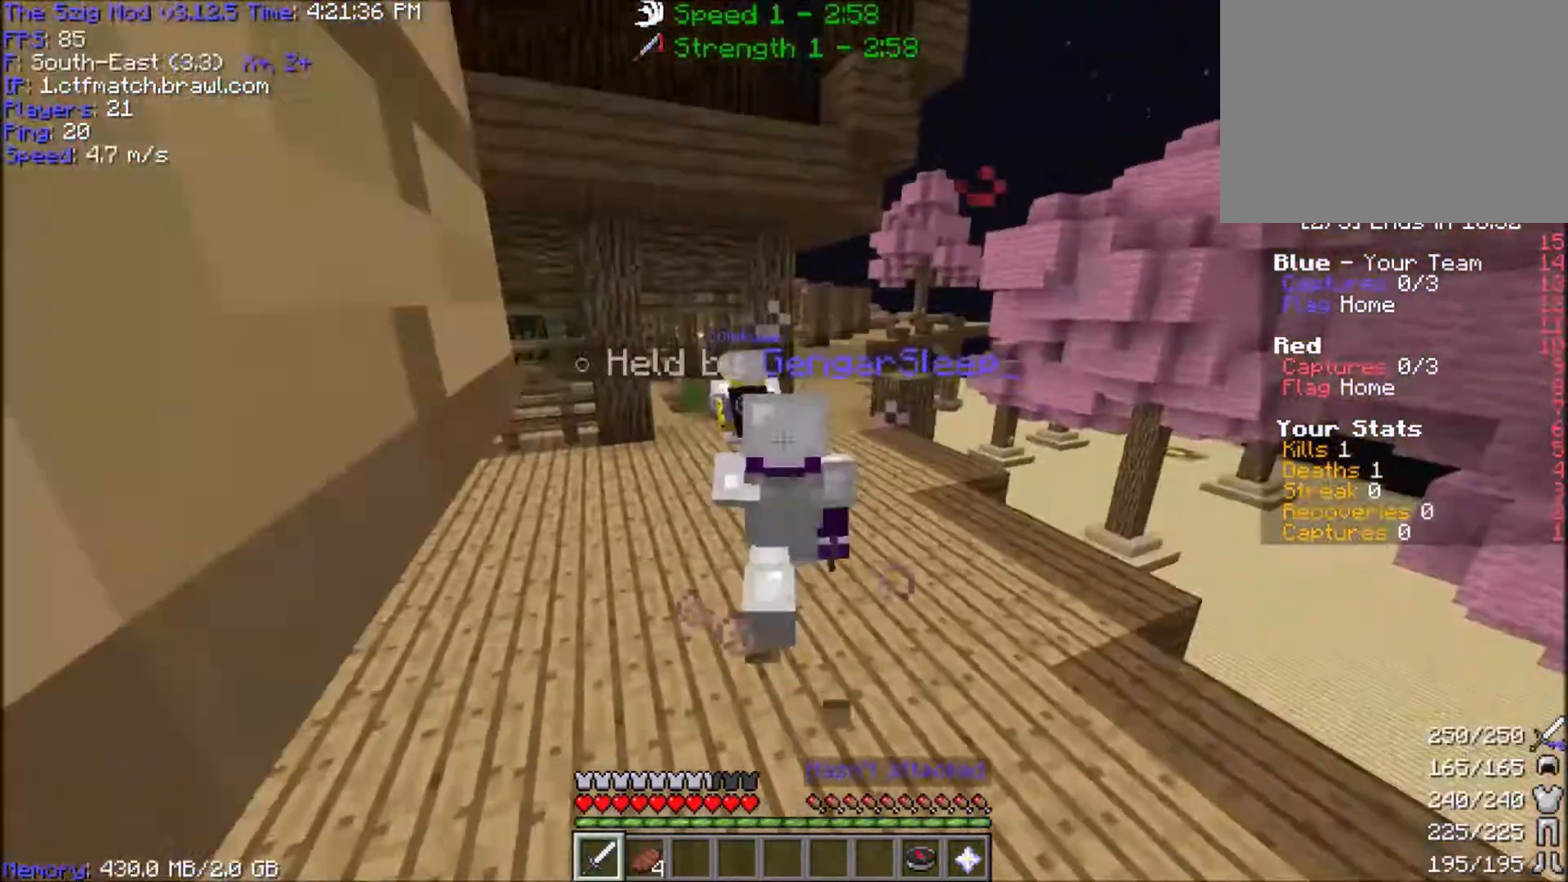
{"keys": [], "mouse": [], "events": [[133, "w", "up"]]}
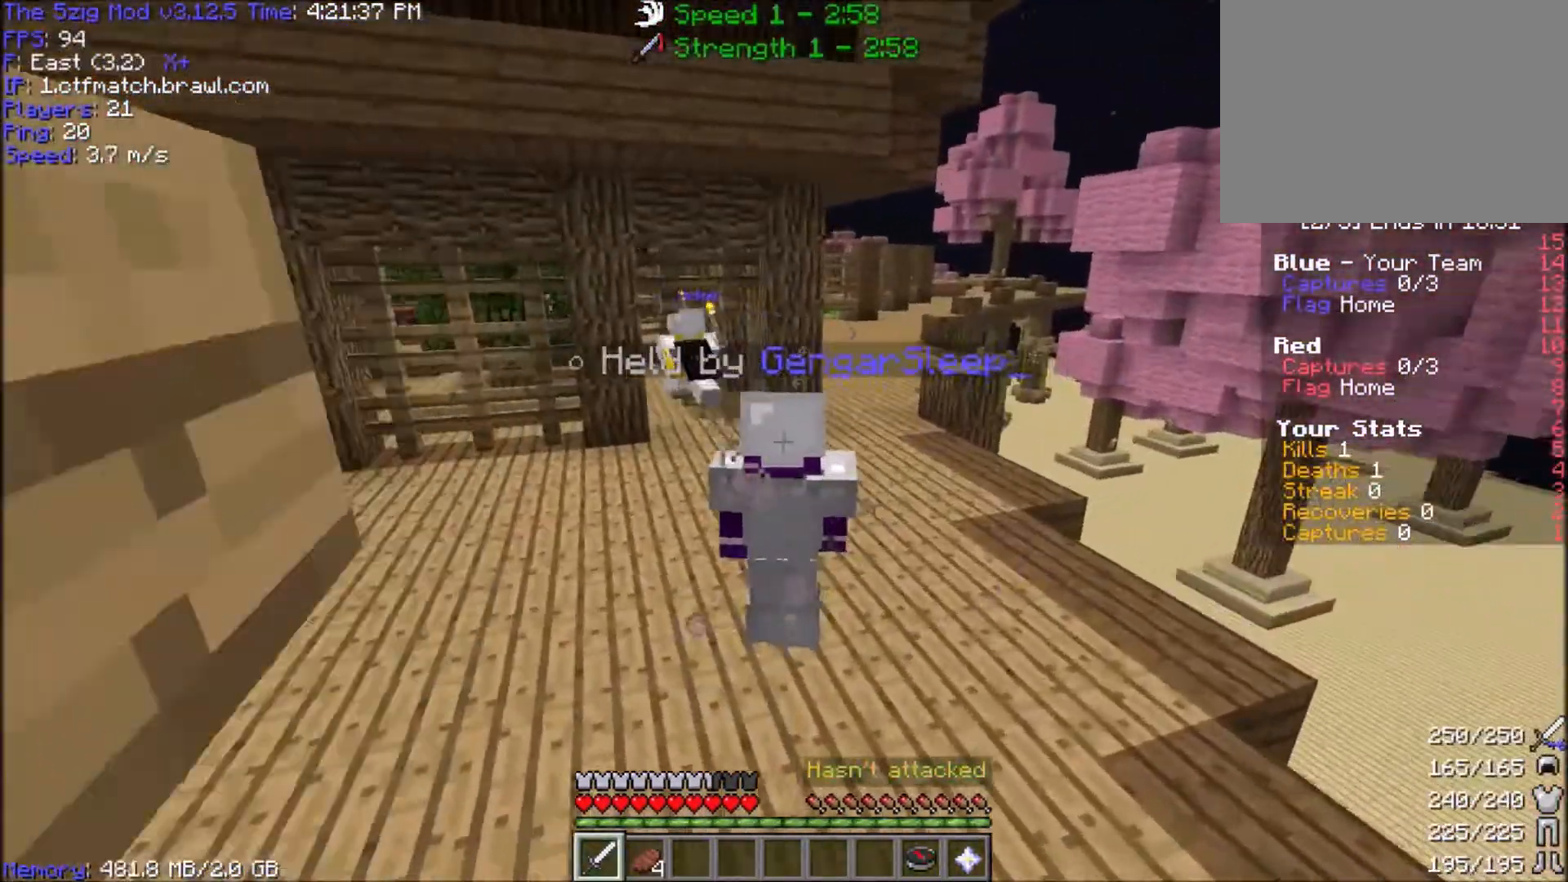
{"keys": [], "mouse": [], "events": []}
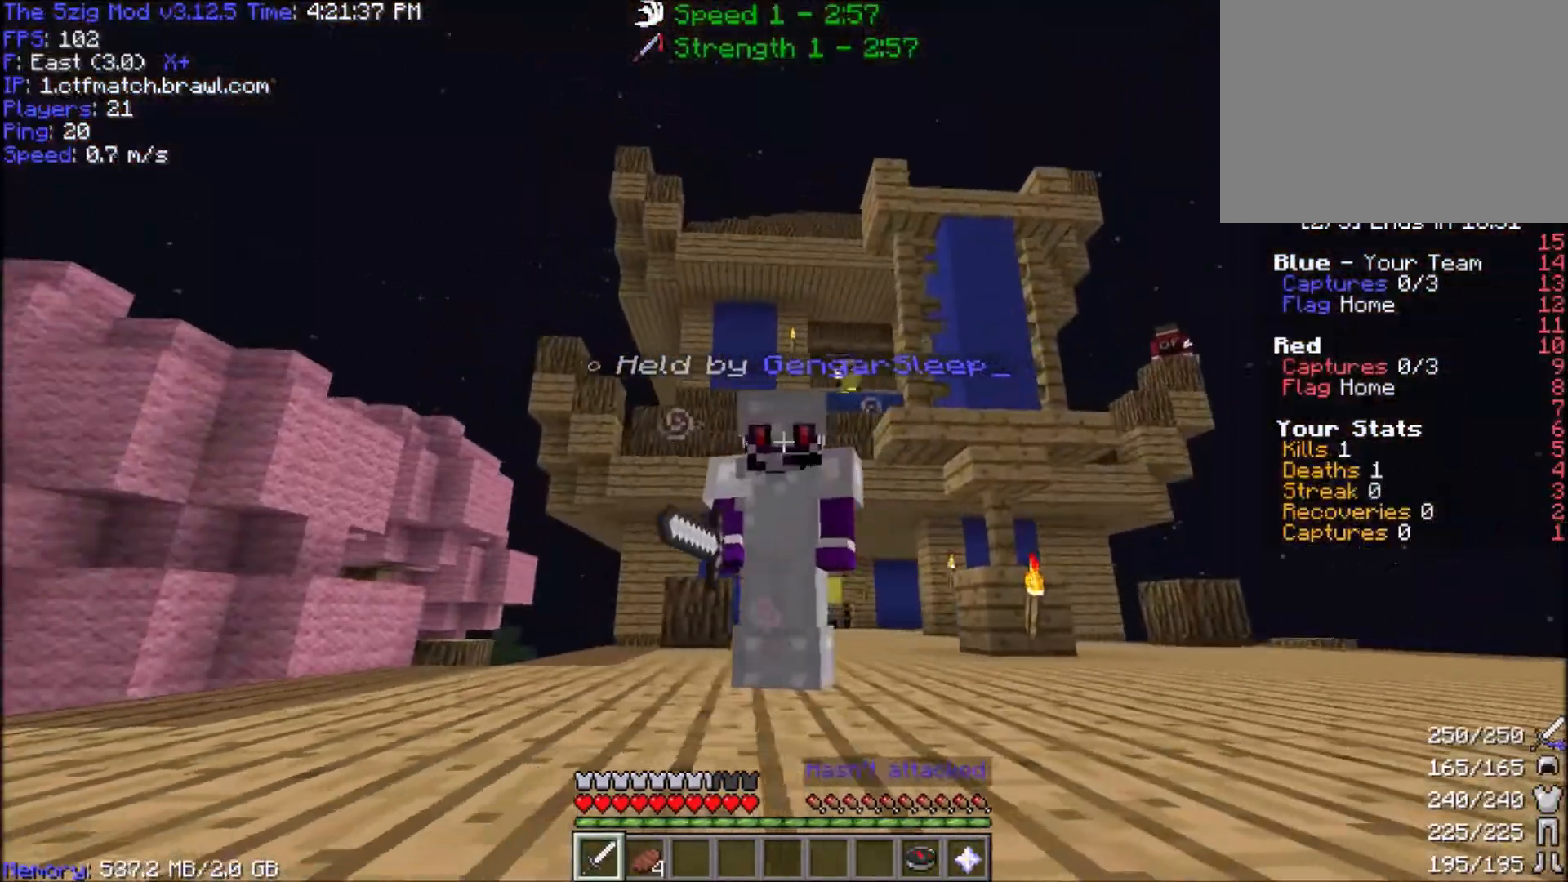
{"keys": [], "mouse": [], "events": []}
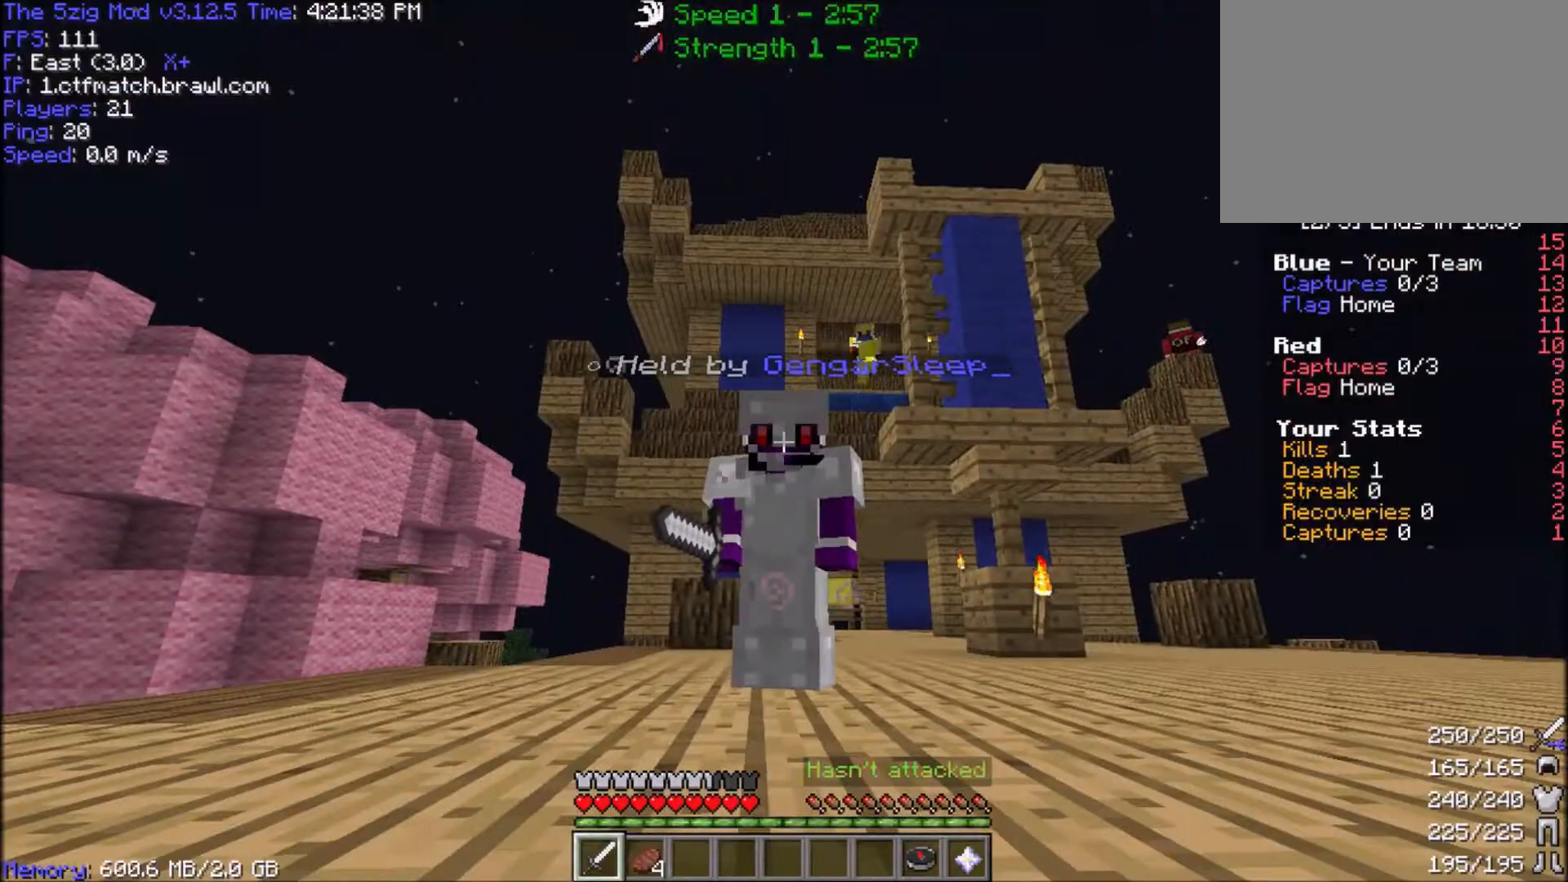
{"keys": [], "mouse": [], "events": []}
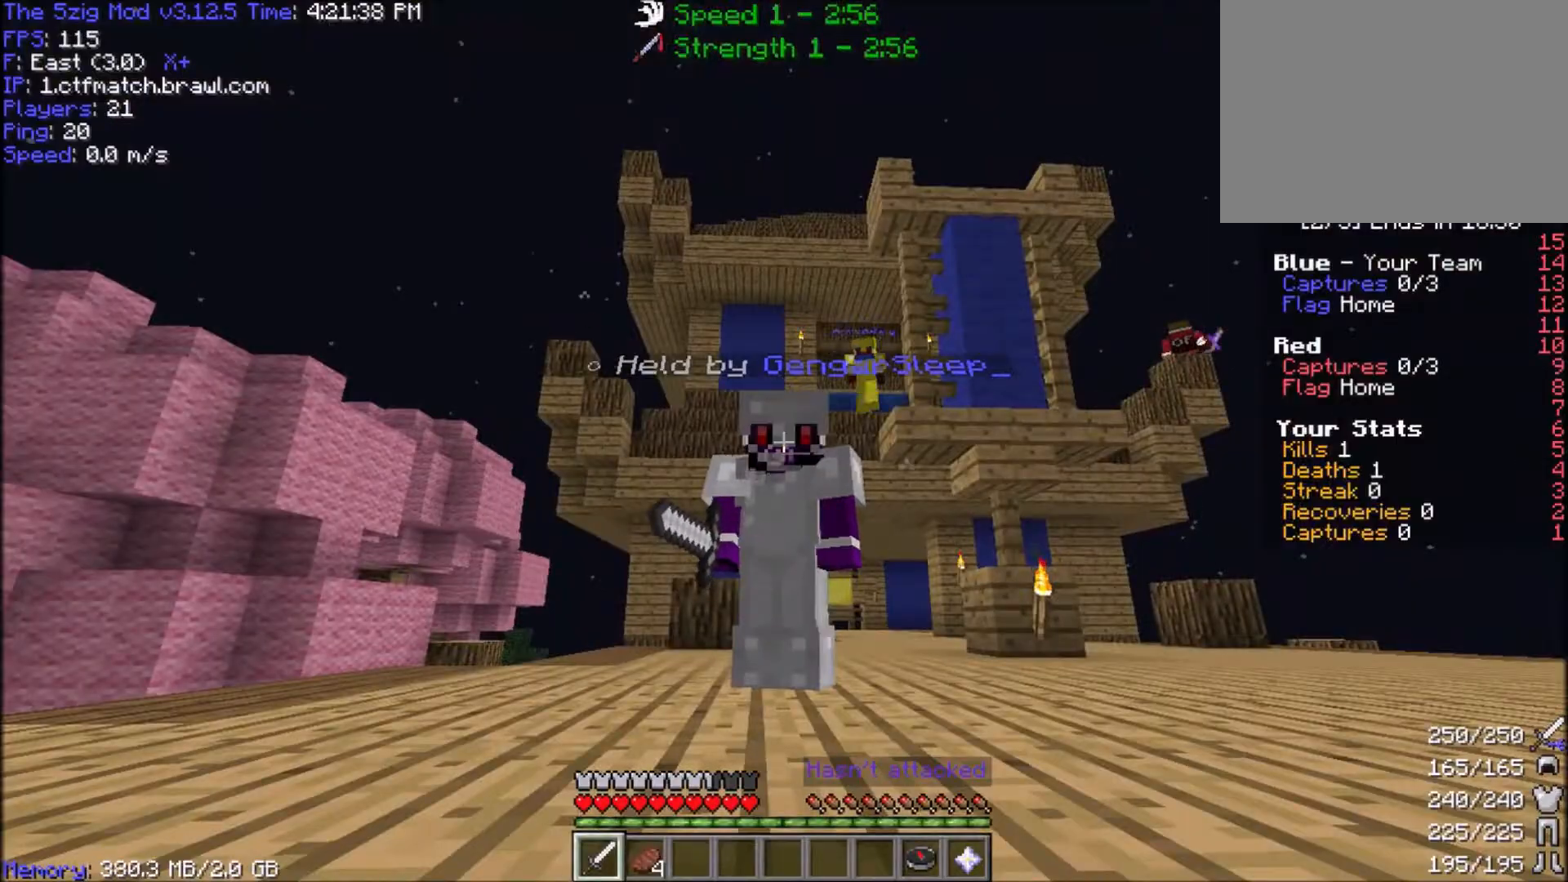
{"keys": ["w"], "mouse": [], "events": [[67, "w", "down"]]}
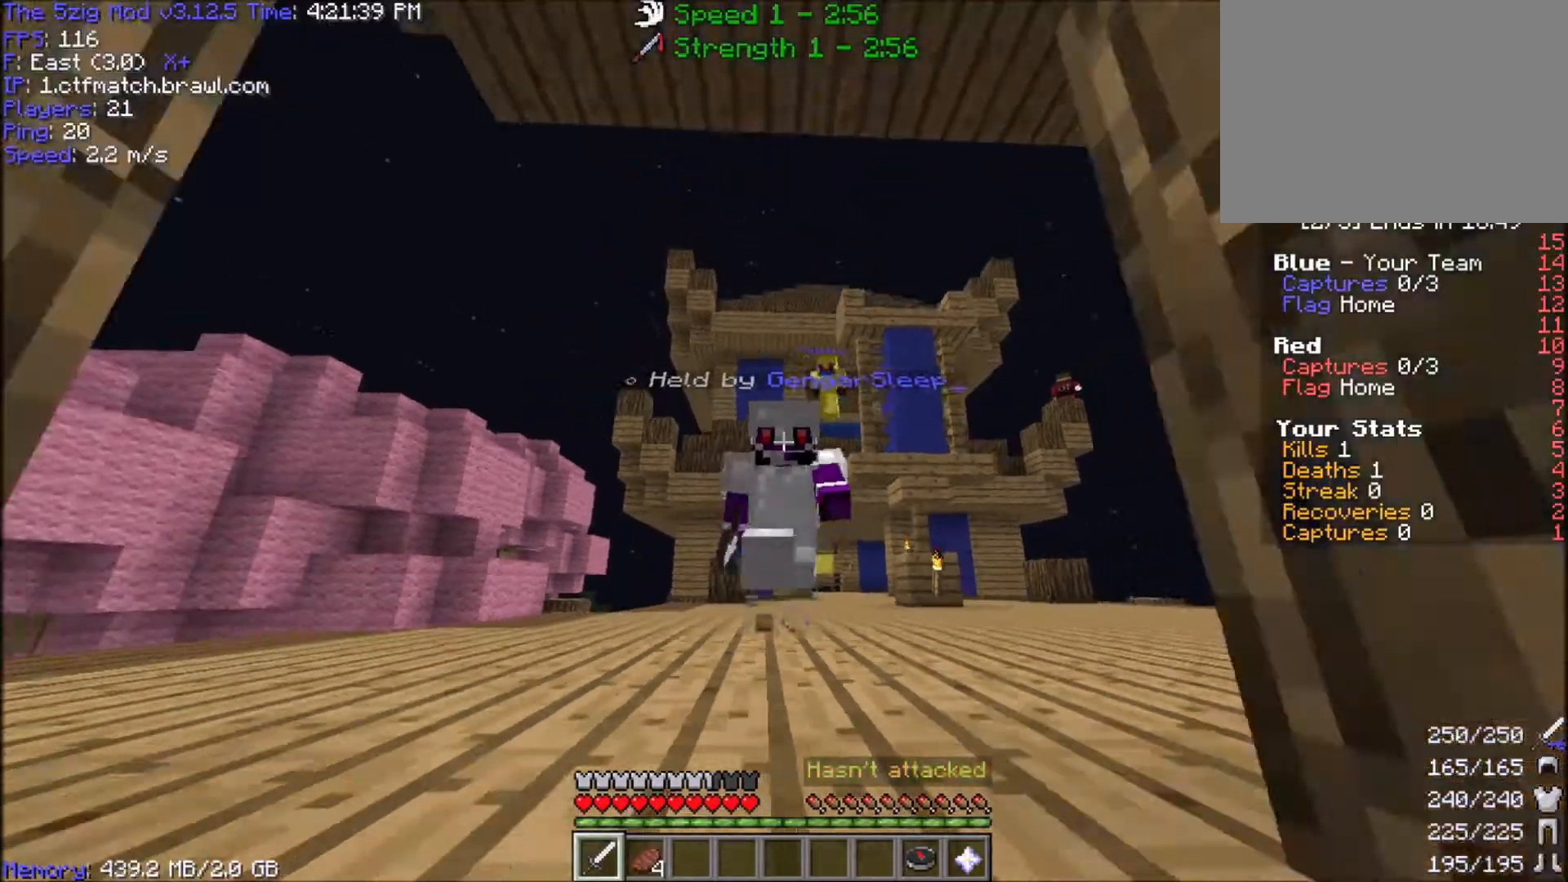
{"keys": ["w"], "mouse": [], "events": [[34, "w", "up"], [134, "w", "down"], [201, "d", "down"], [334, "d", "up"]]}
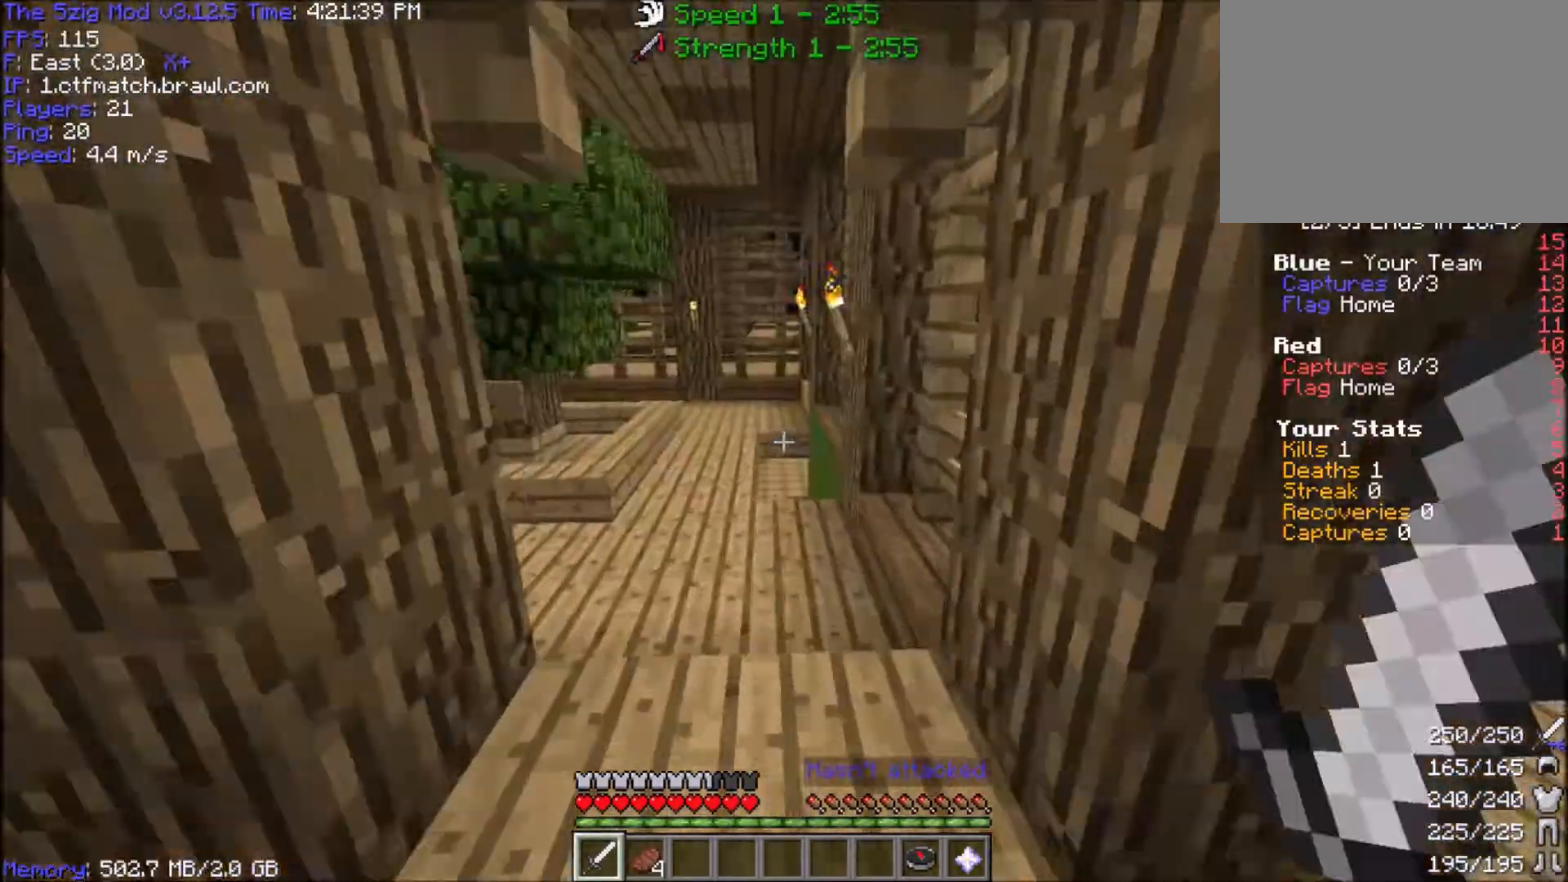
{"keys": ["w"], "mouse": [], "events": []}
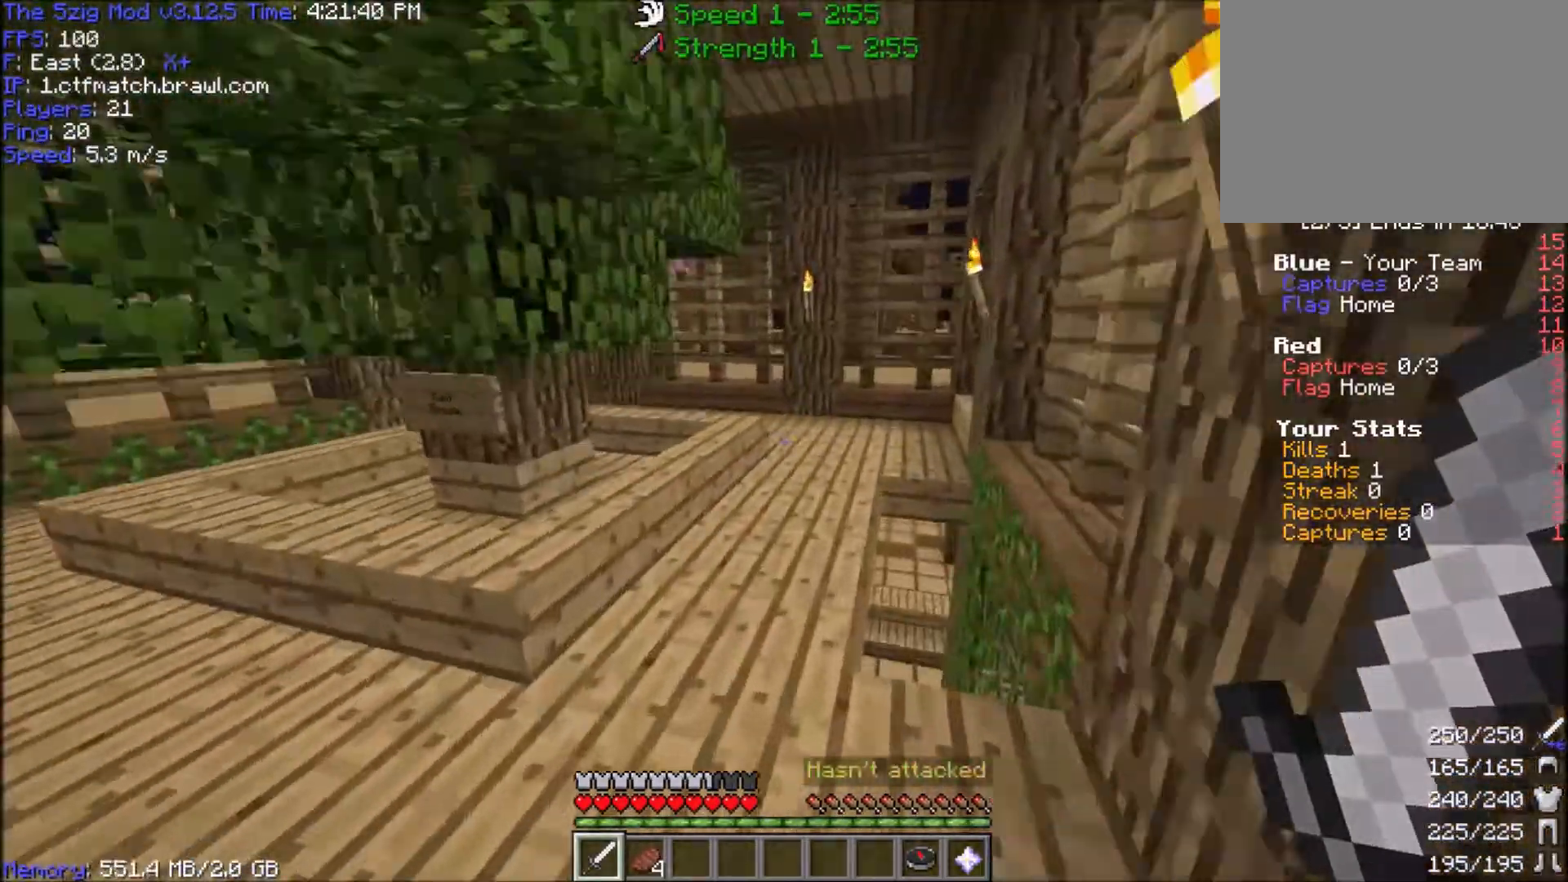
{"keys": ["w"], "mouse": [], "events": []}
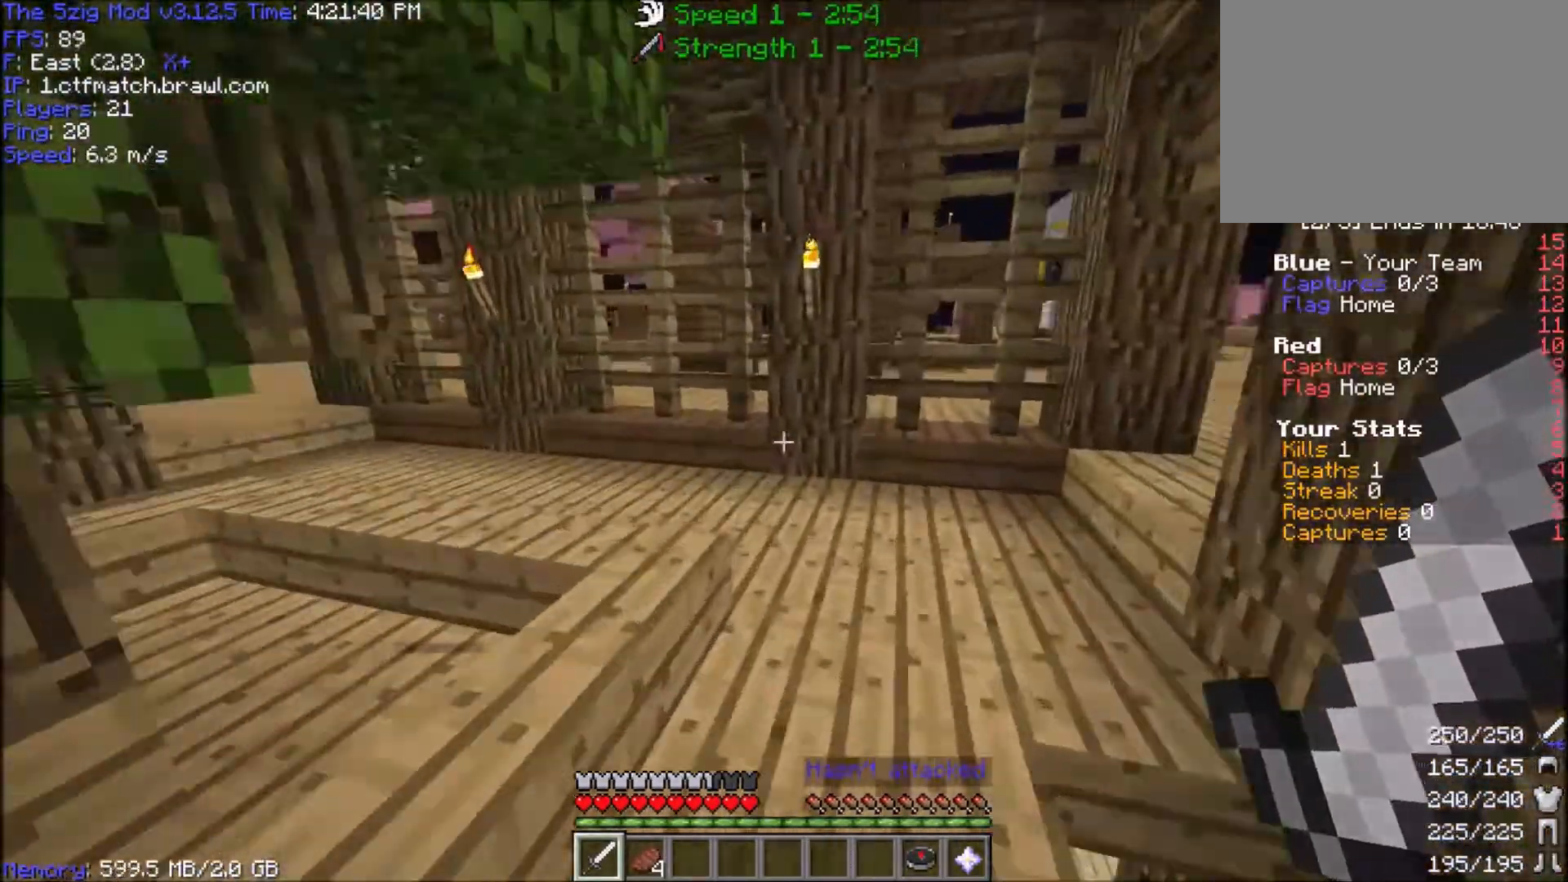
{"keys": ["a", "w"], "mouse": [], "events": [[434, "a", "down"]]}
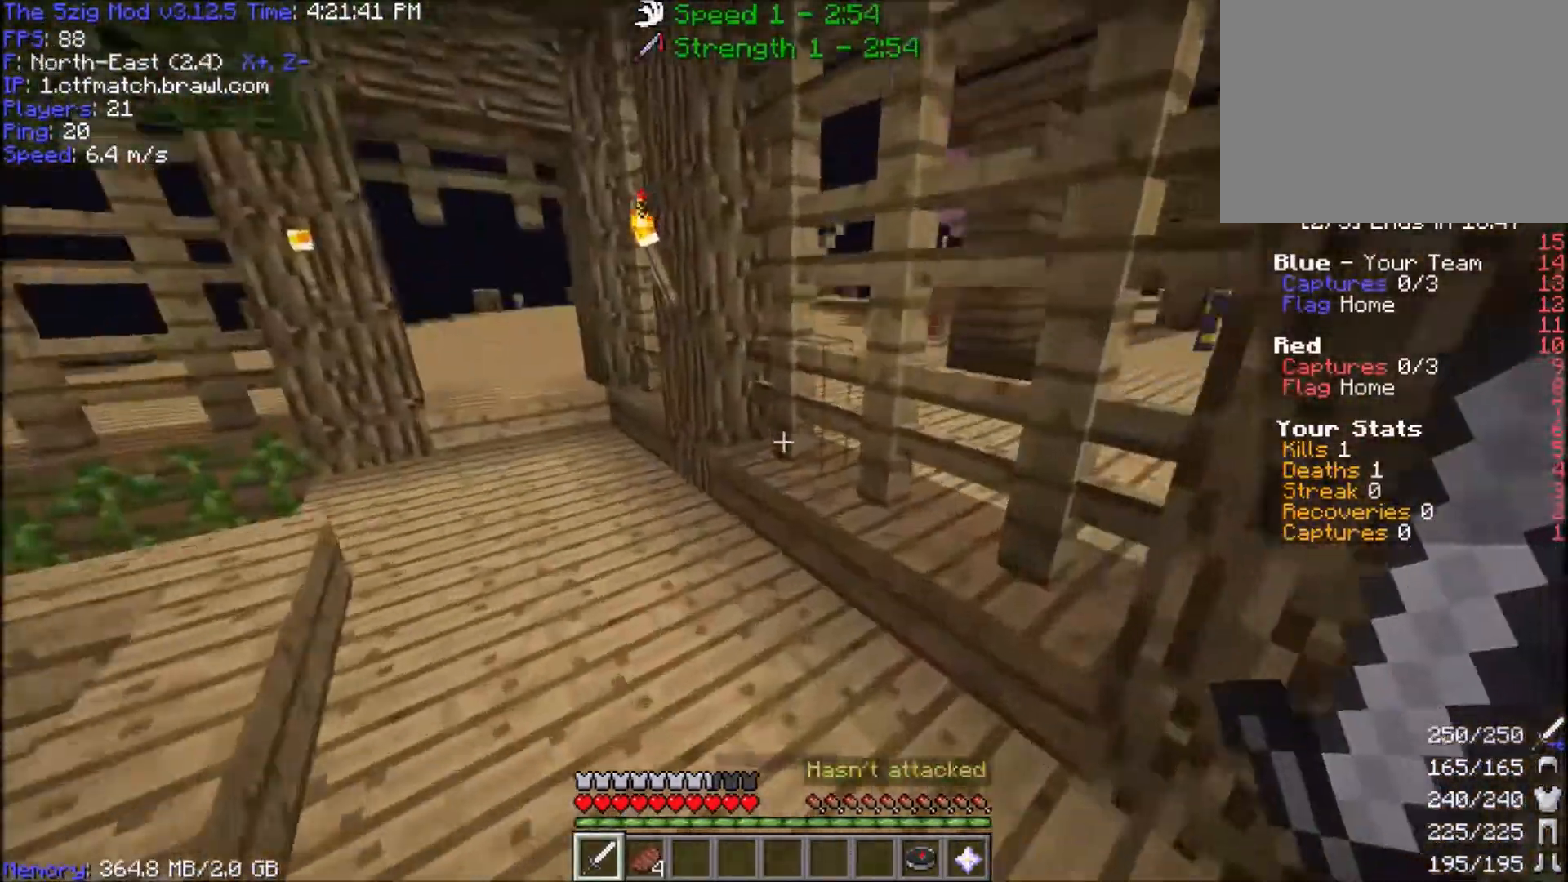
{"keys": ["a", "w"], "mouse": [], "events": []}
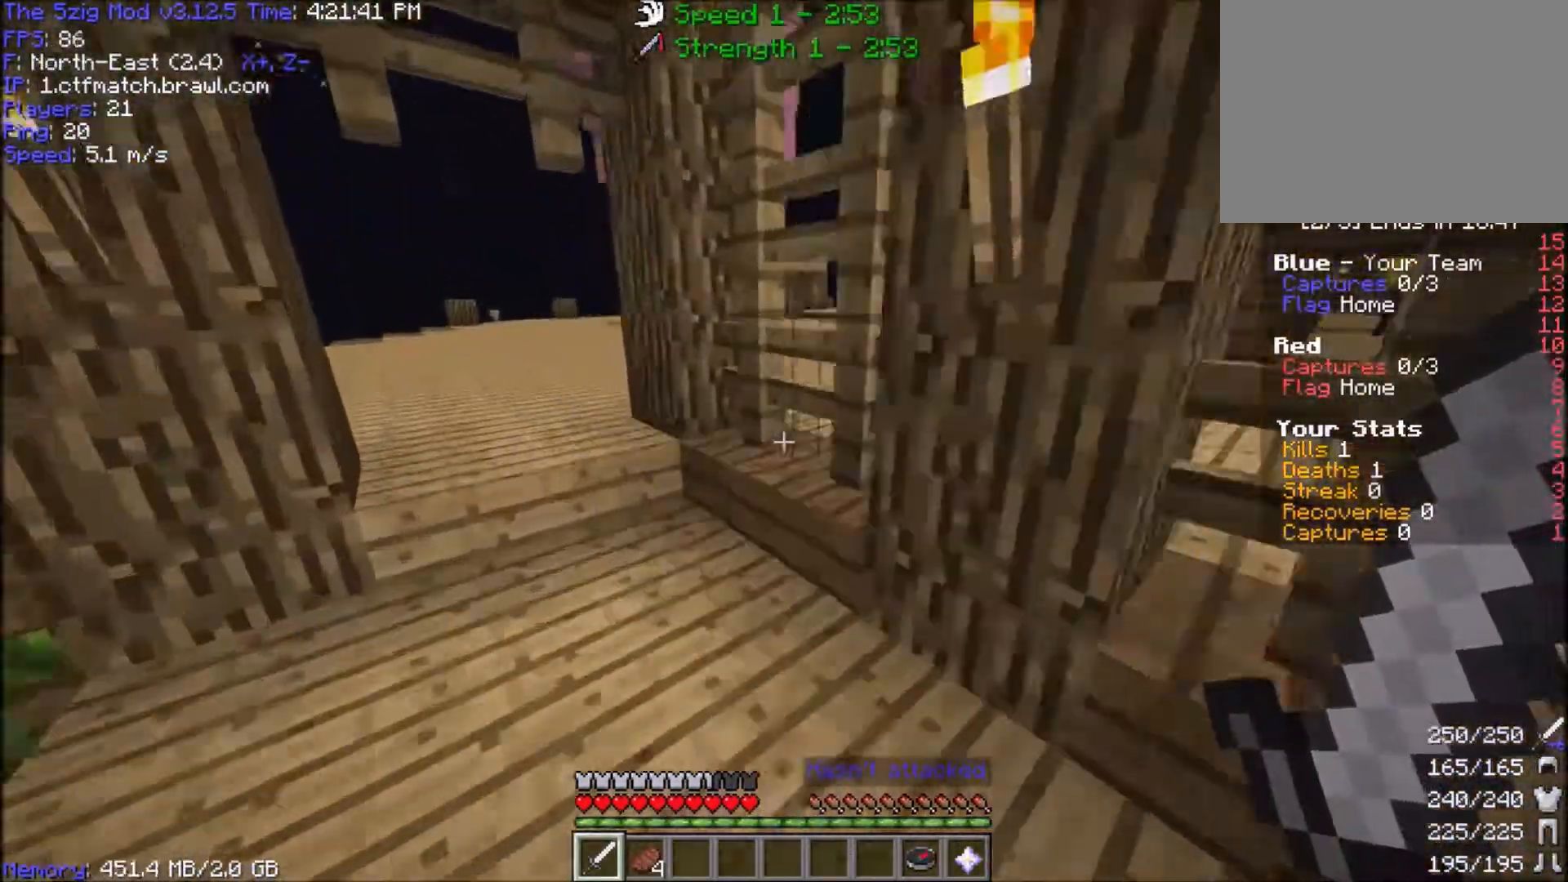
{"keys": ["a", "w"], "mouse": [], "events": []}
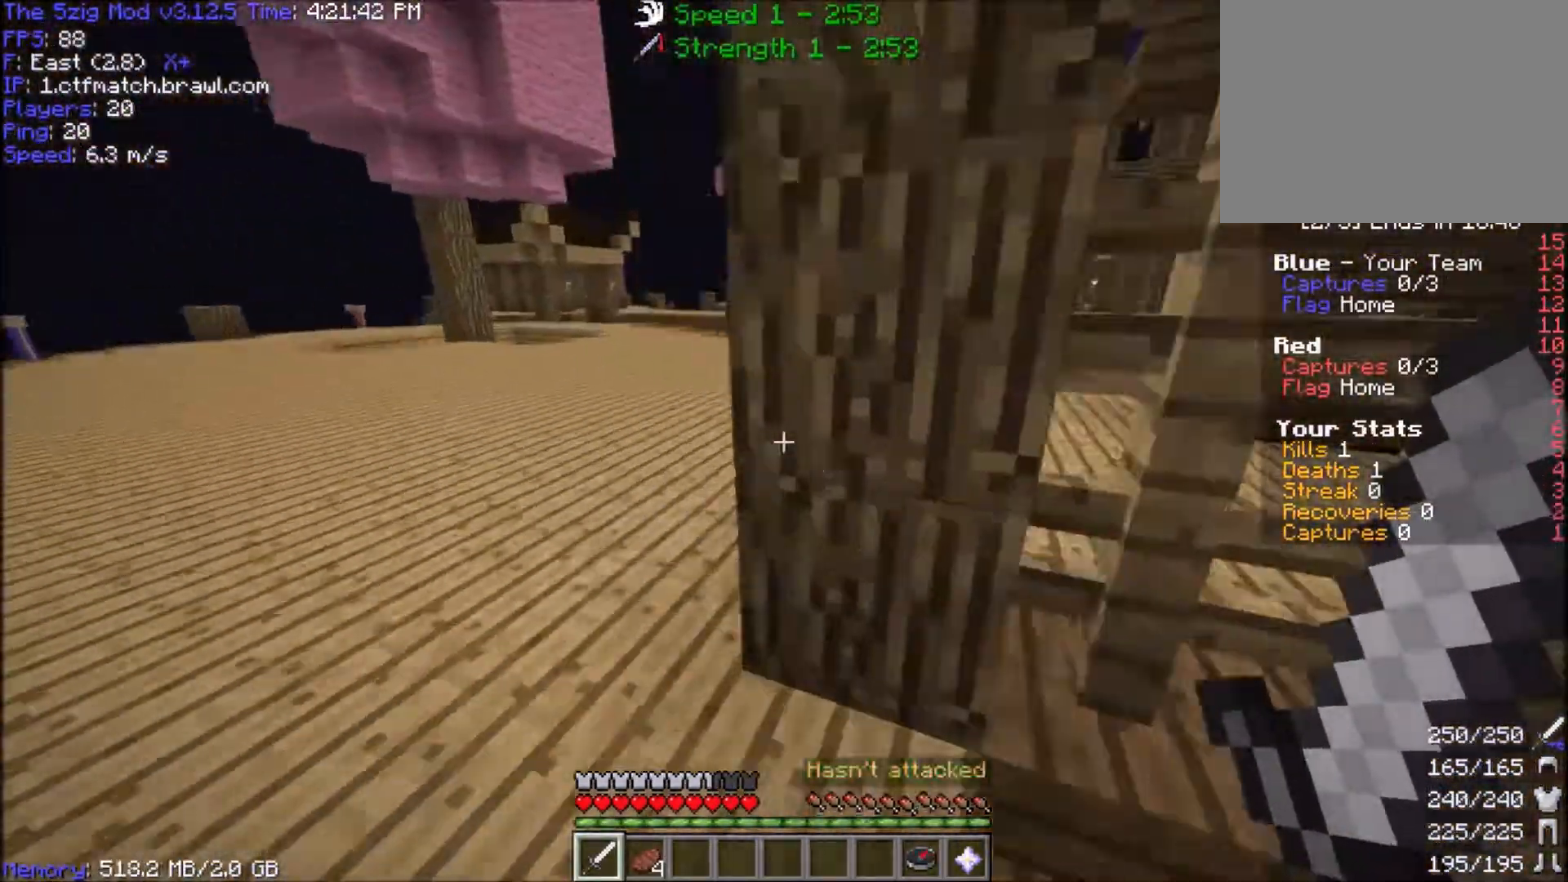
{"keys": ["space", "w"], "mouse": [], "events": [[266, "a", "up"], [500, "space", "down"]]}